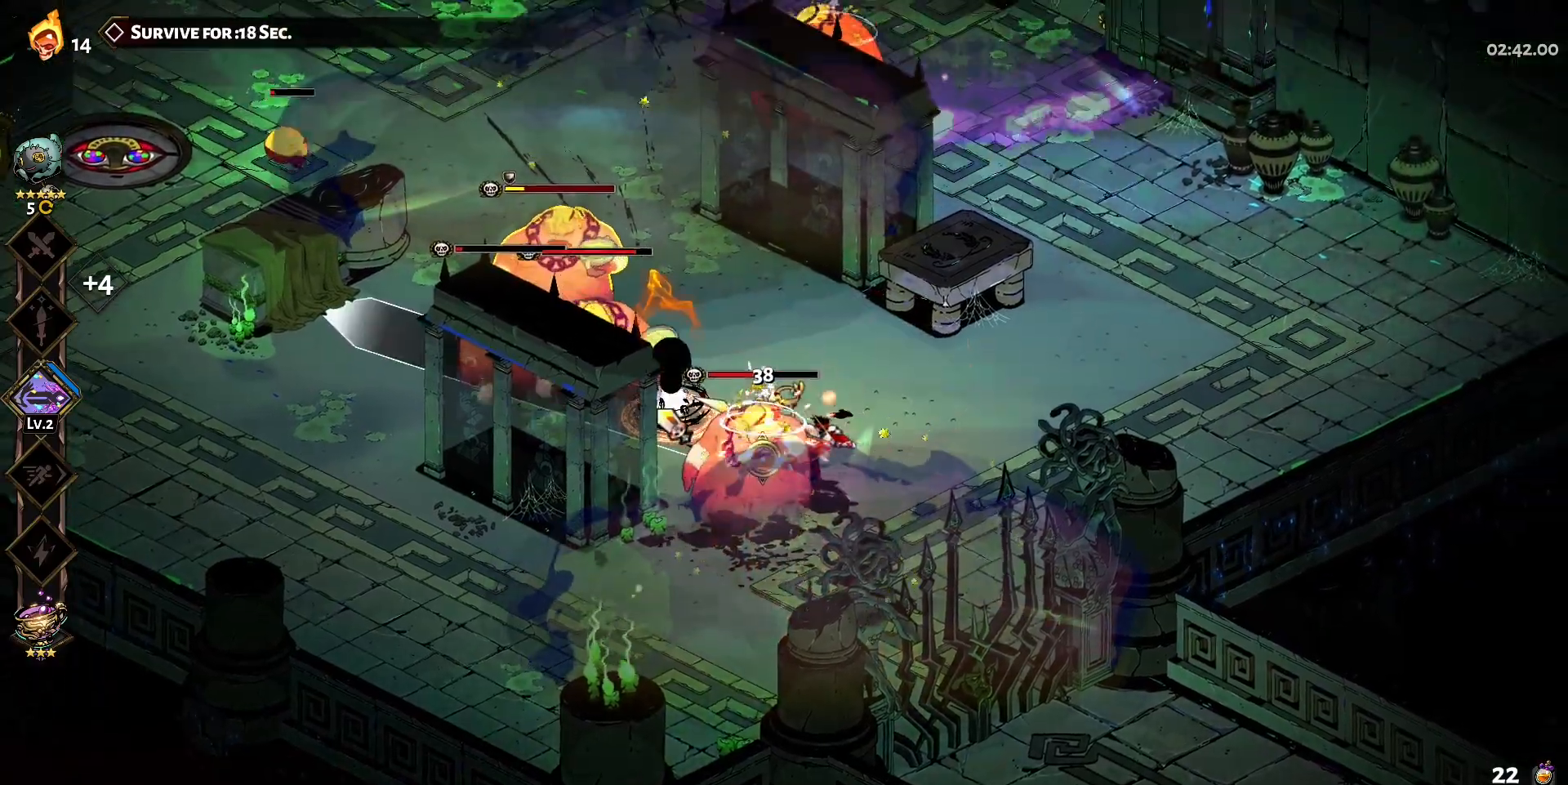
Gameplay with keyboard and mouse; each line is a JSON object with the keys and mouse buttons held at the frame after it. "events" lists presses ("down") and releases ("up") of "a", "d", "e", "q", "s", "shift", "w", "y", "mouse_left" and "mouse_right" between this image and that frame as [ms after this image, input, new state], when the widget could be followed in between. "mouse_left", "mouse_right" = the "left", "right" buttons of the "mouse" list. No other keys are recorded. Mouse movement is not recorded.
{"keys": ["shift", "w"], "mouse": [], "events": [[117, "mouse_right", "down"], [167, "mouse_left", "up"], [217, "mouse_right", "up"], [300, "mouse_right", "down"], [300, "w", "down"], [400, "mouse_right", "up"], [500, "shift", "down"]]}
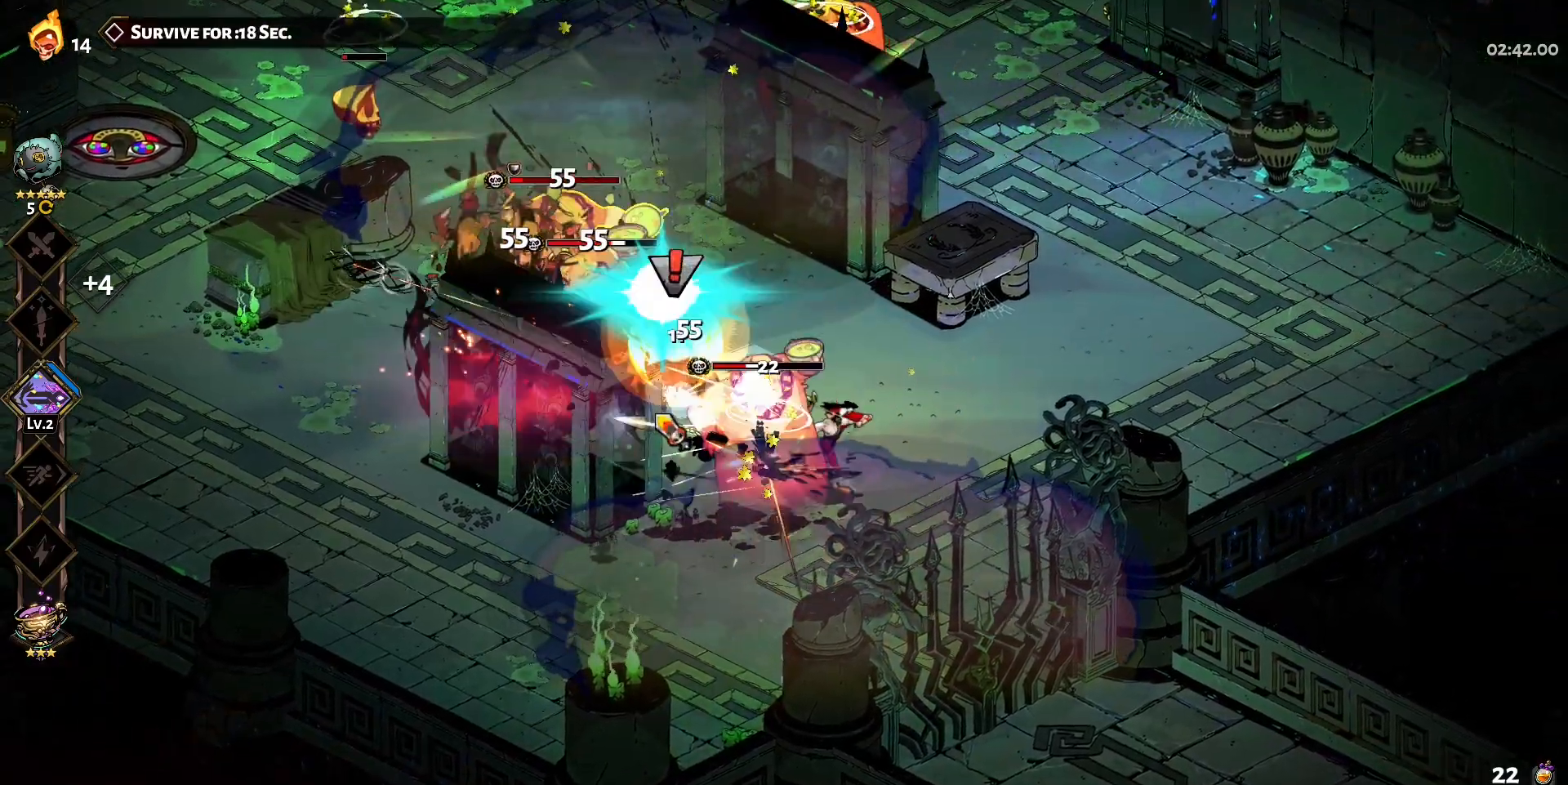
{"keys": [], "mouse": ["left"], "events": [[50, "shift", "up"], [133, "mouse_left", "down"], [133, "w", "up"]]}
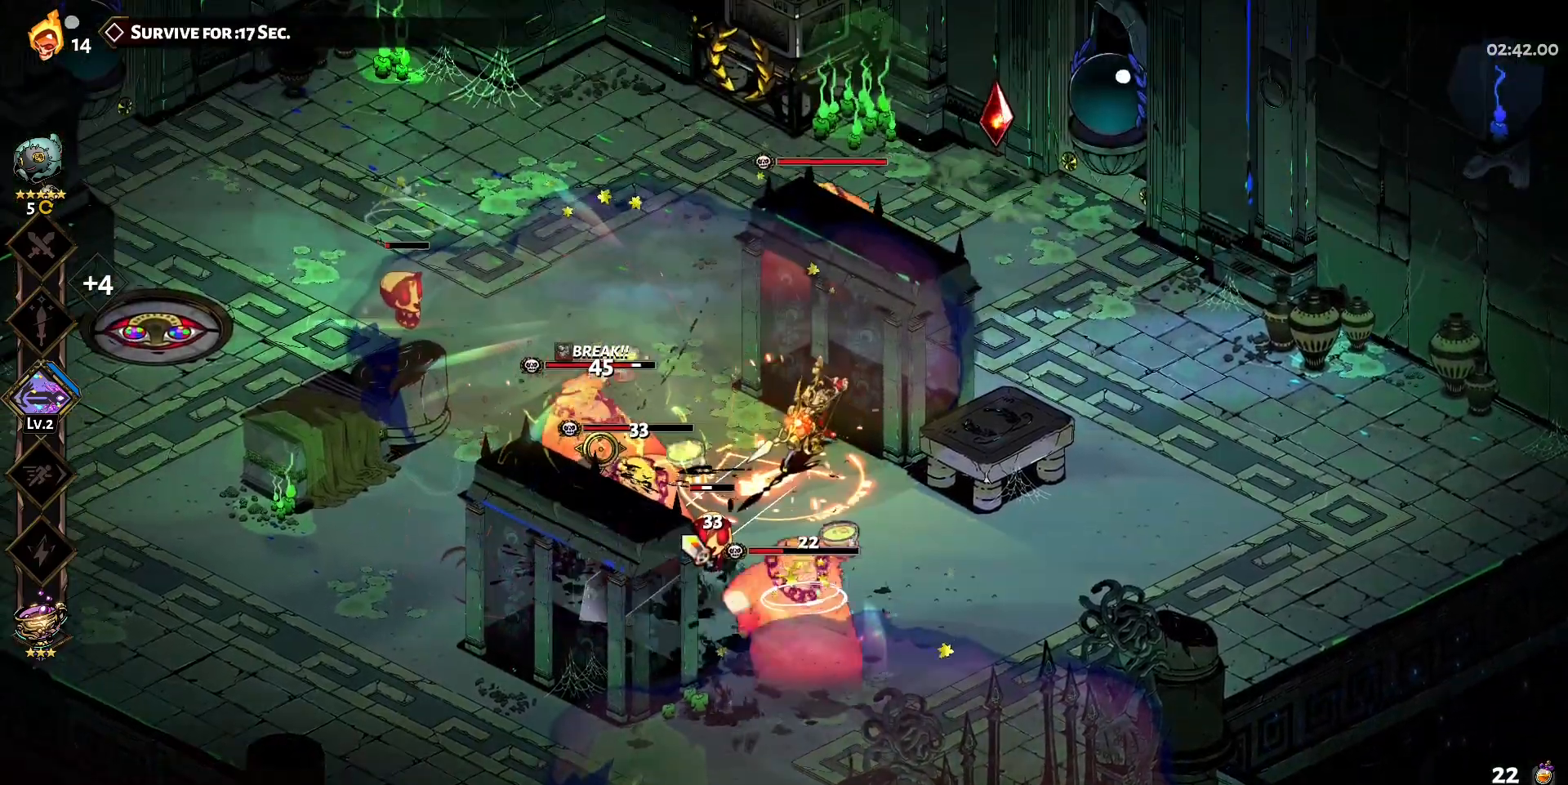
{"keys": ["s", "shift"], "mouse": [], "events": [[200, "mouse_left", "up"], [200, "mouse_right", "down"], [300, "mouse_right", "up"], [383, "mouse_right", "down"], [383, "s", "down"], [483, "mouse_right", "up"], [483, "shift", "down"]]}
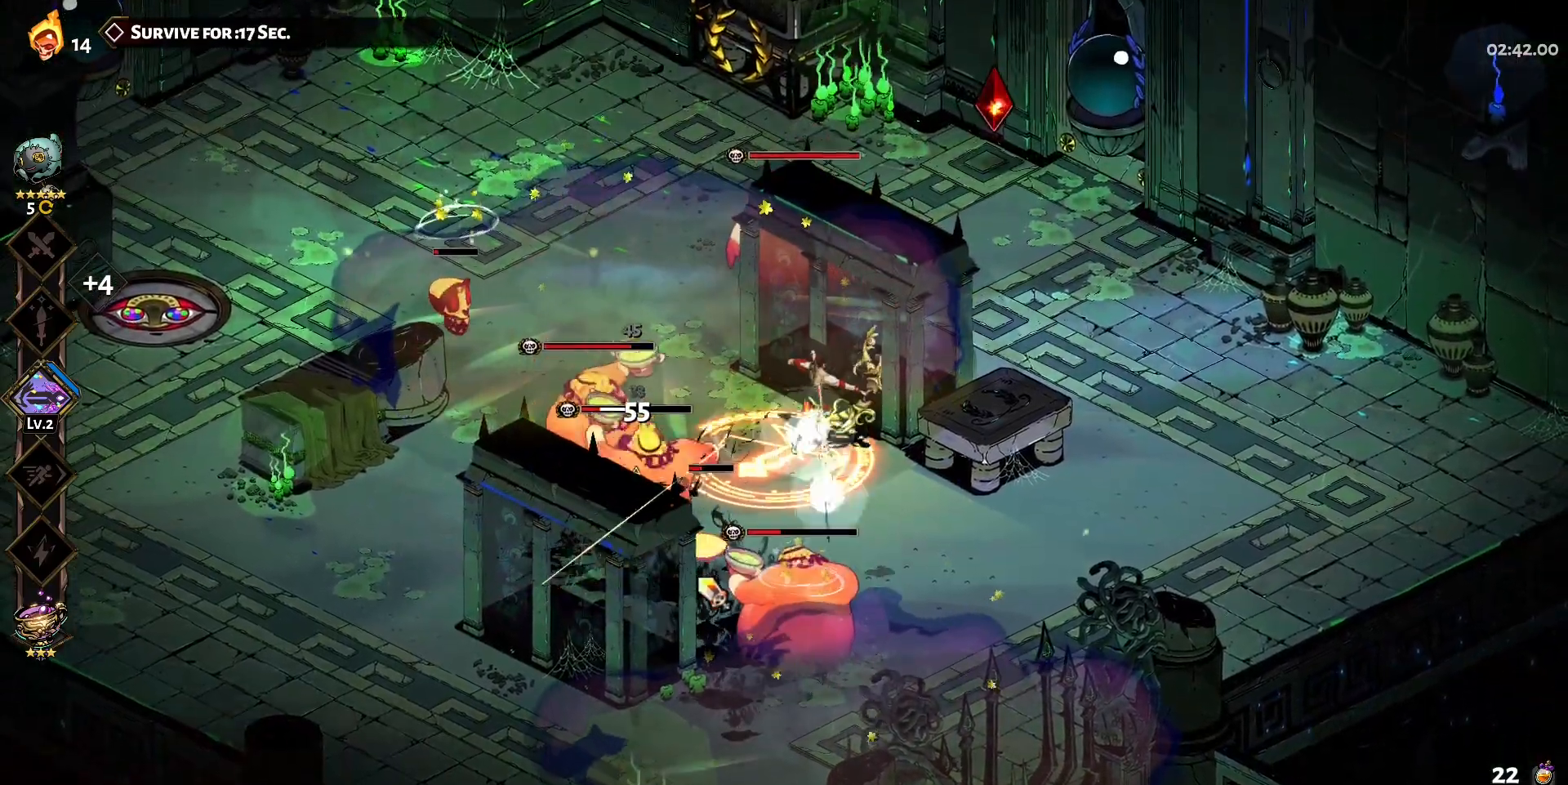
{"keys": ["s"], "mouse": ["left"], "events": [[33, "mouse_right", "down"], [67, "shift", "up"], [167, "mouse_right", "up"], [167, "shift", "down"], [267, "shift", "up"], [300, "shift", "down"], [400, "shift", "up"], [500, "mouse_left", "down"]]}
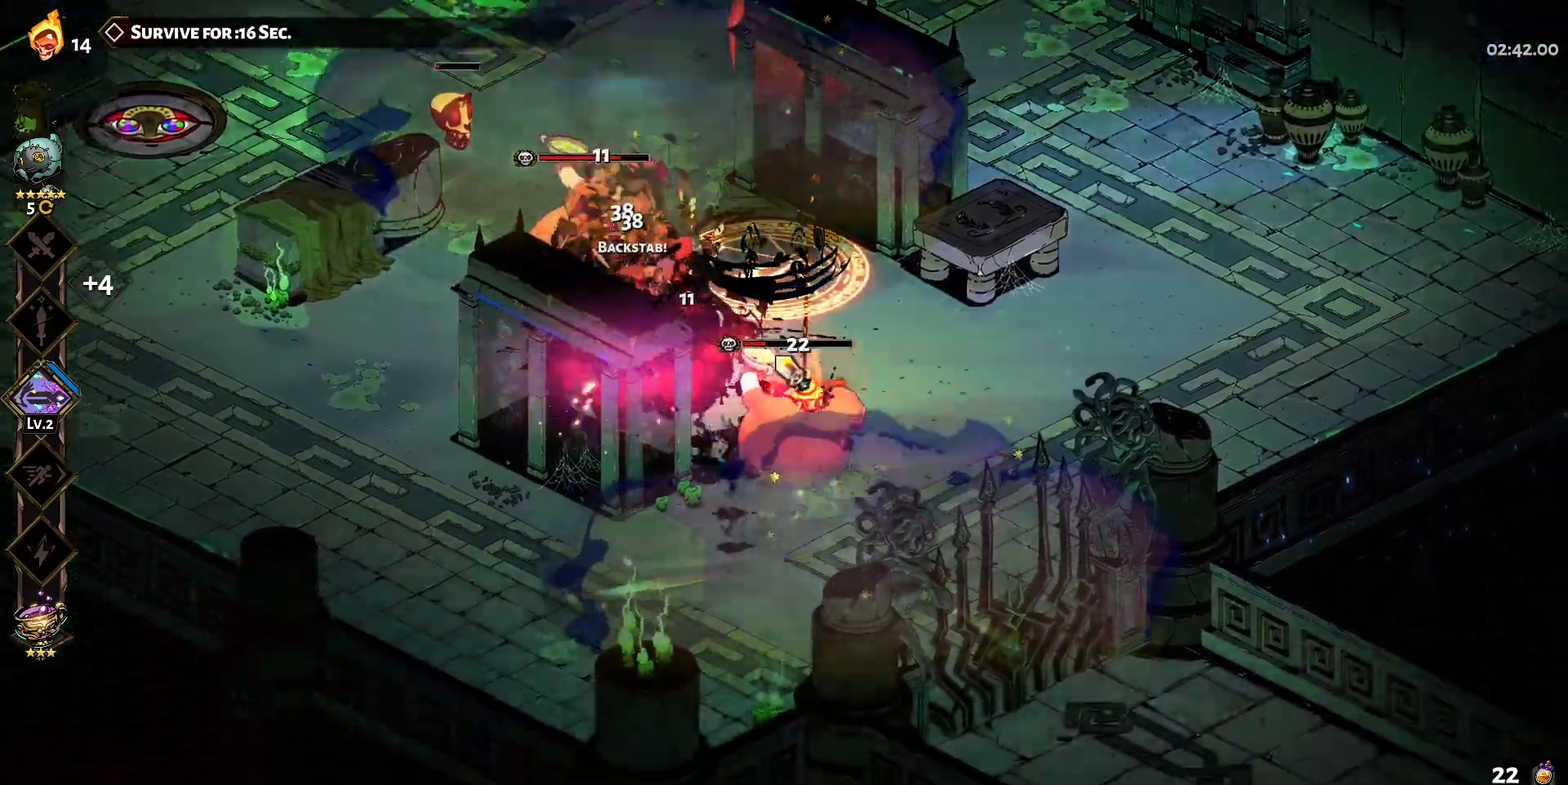
{"keys": [], "mouse": ["right"], "events": [[133, "mouse_left", "up"], [133, "mouse_right", "down"], [133, "s", "up"], [183, "mouse_right", "up"], [283, "mouse_right", "down"], [417, "mouse_right", "up"], [467, "mouse_right", "down"]]}
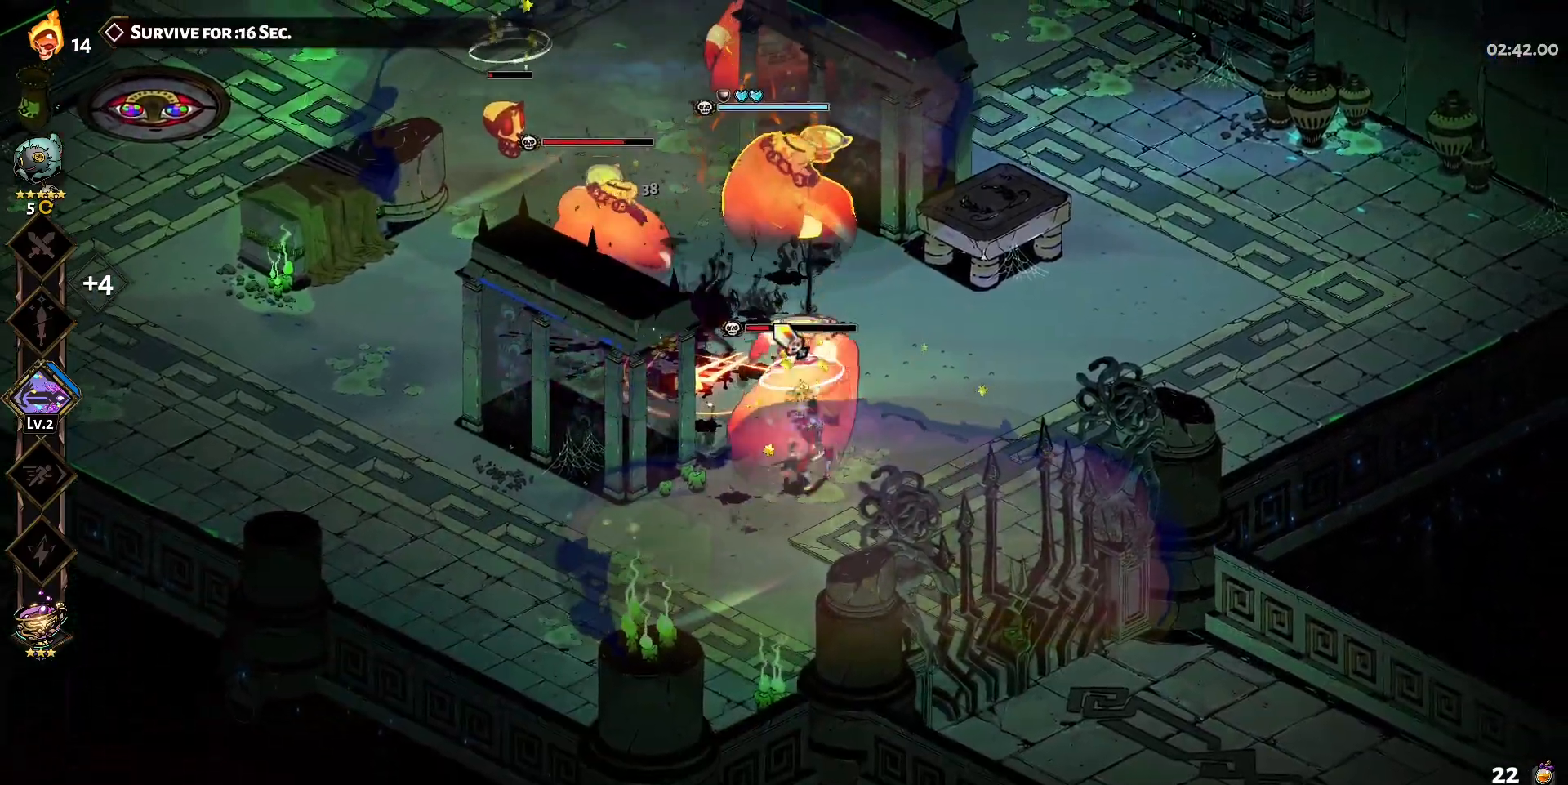
{"keys": ["shift", "w"], "mouse": ["left"], "events": [[50, "mouse_right", "up"], [50, "w", "down"], [150, "mouse_left", "down"], [250, "mouse_left", "up"], [250, "shift", "down"], [283, "mouse_left", "down"], [333, "shift", "up"], [433, "shift", "down"]]}
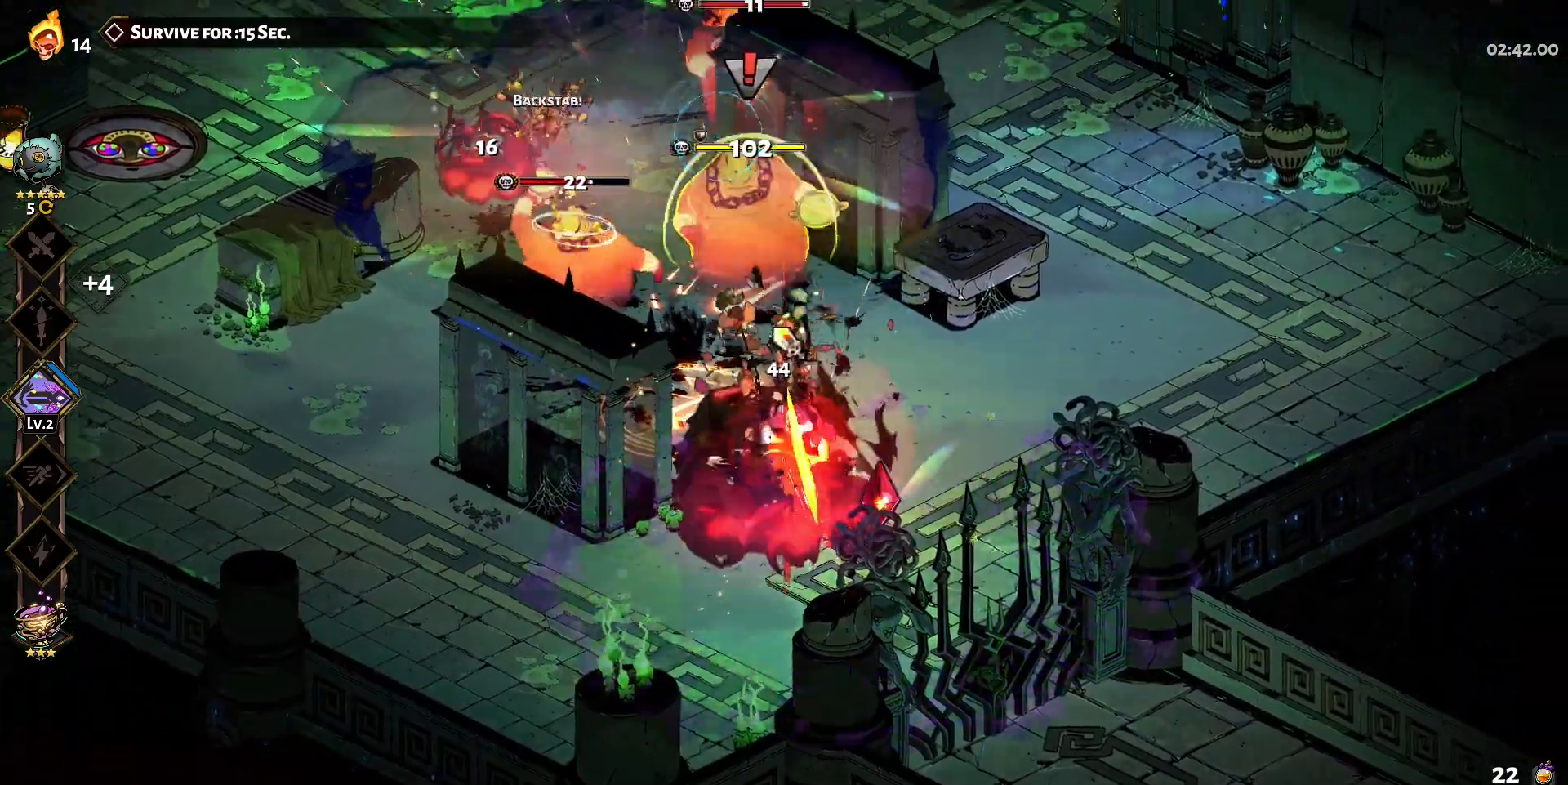
{"keys": ["w"], "mouse": ["right"], "events": [[83, "mouse_left", "up"], [83, "shift", "up"], [167, "mouse_right", "down"], [167, "shift", "down"], [267, "mouse_right", "up"], [267, "shift", "up"], [350, "mouse_right", "down"], [350, "w", "up"], [450, "mouse_right", "up"], [500, "mouse_right", "down"], [500, "w", "down"]]}
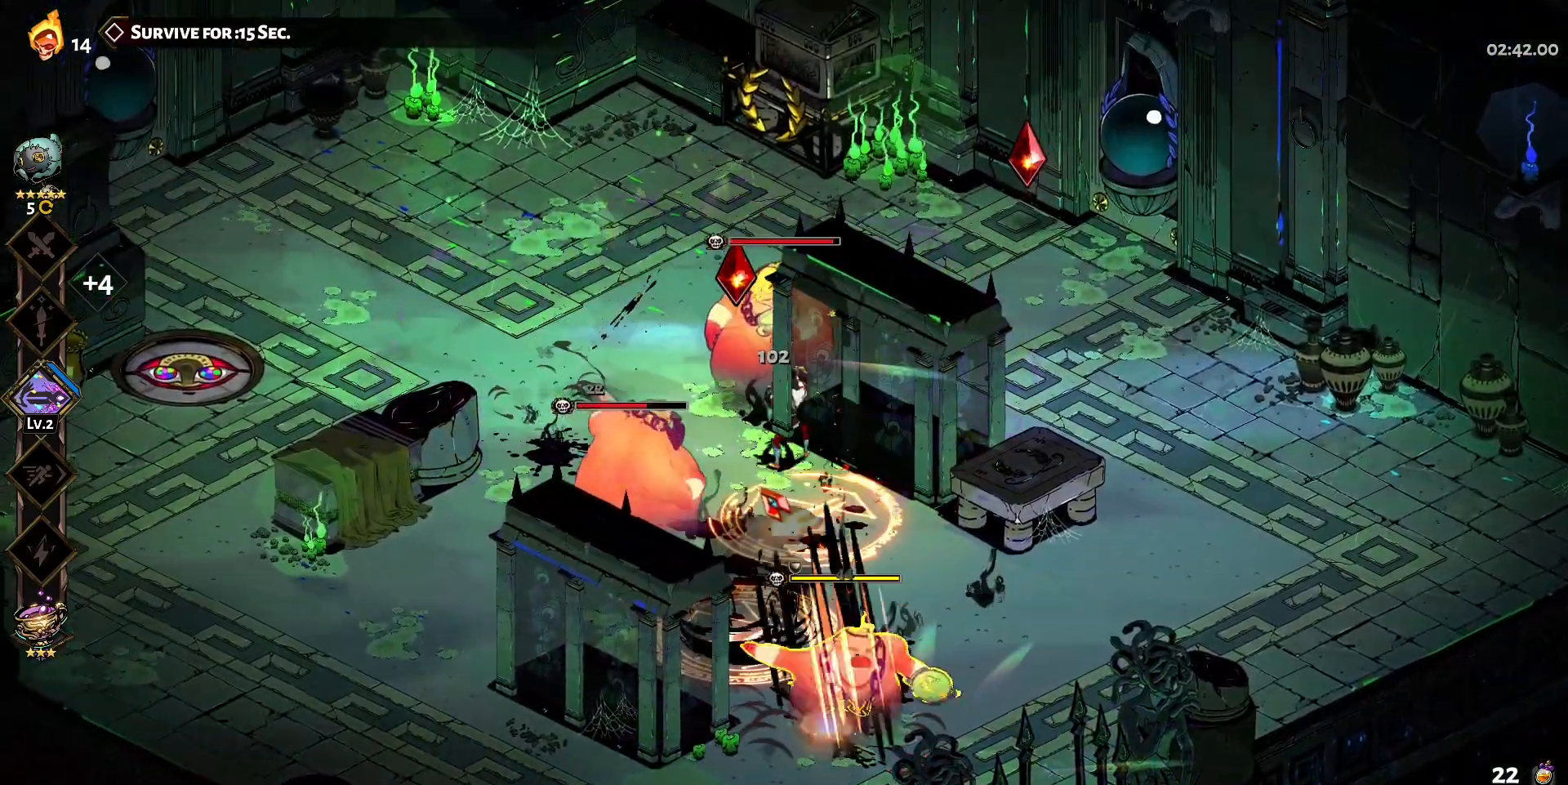
{"keys": ["a", "shift"], "mouse": ["left"], "events": [[50, "w", "up"], [83, "a", "down"], [133, "mouse_right", "up"], [183, "shift", "down"], [233, "mouse_left", "down"], [267, "shift", "up"], [317, "mouse_left", "up"], [367, "mouse_left", "down"], [367, "shift", "down"]]}
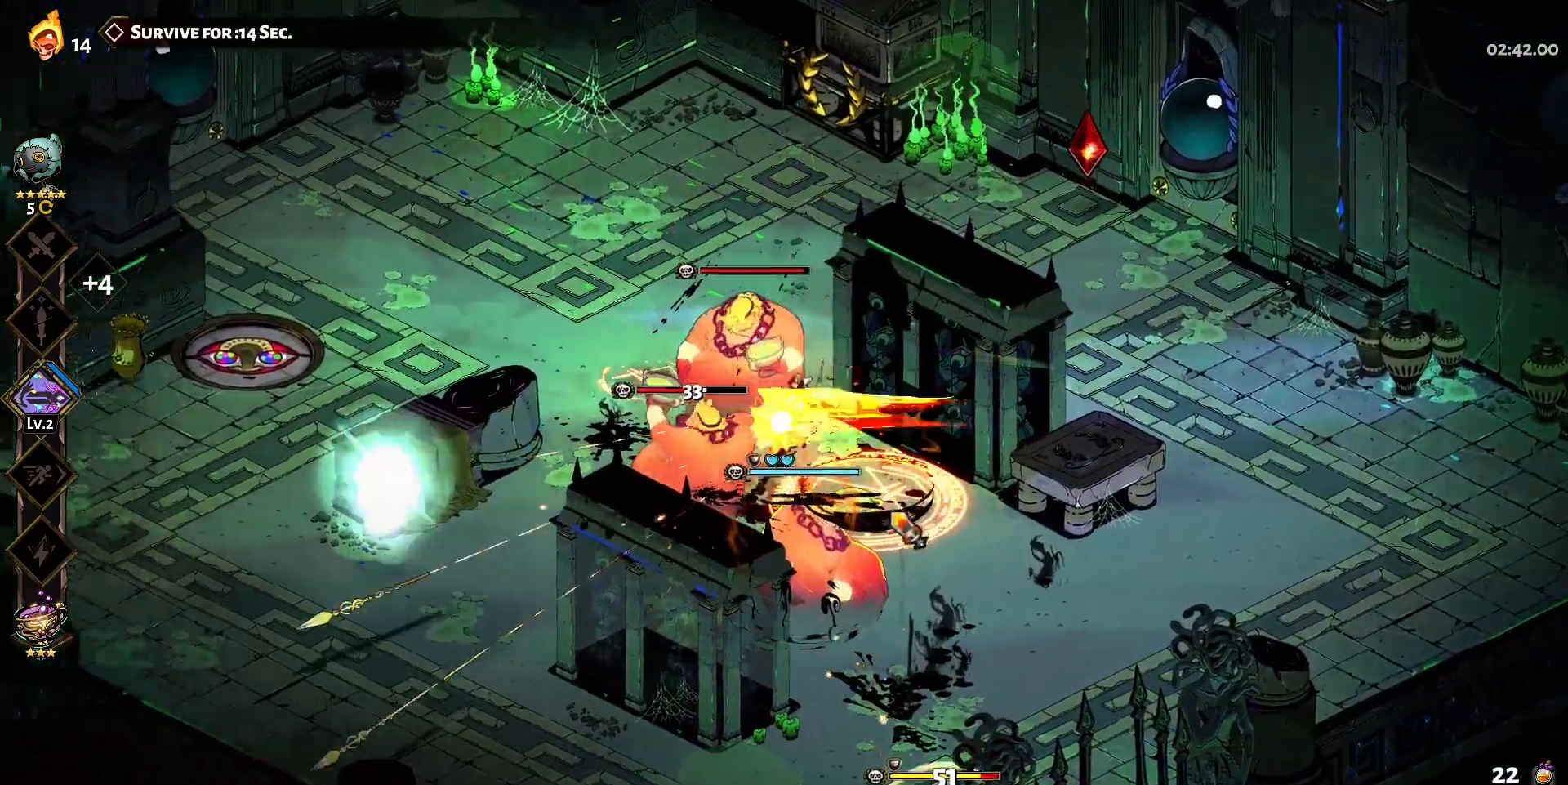
{"keys": [], "mouse": [], "events": [[17, "mouse_left", "up"], [17, "shift", "up"], [100, "shift", "down"], [200, "shift", "up"], [283, "shift", "down"], [333, "mouse_right", "down"], [383, "a", "up"], [383, "shift", "up"], [483, "mouse_right", "up"]]}
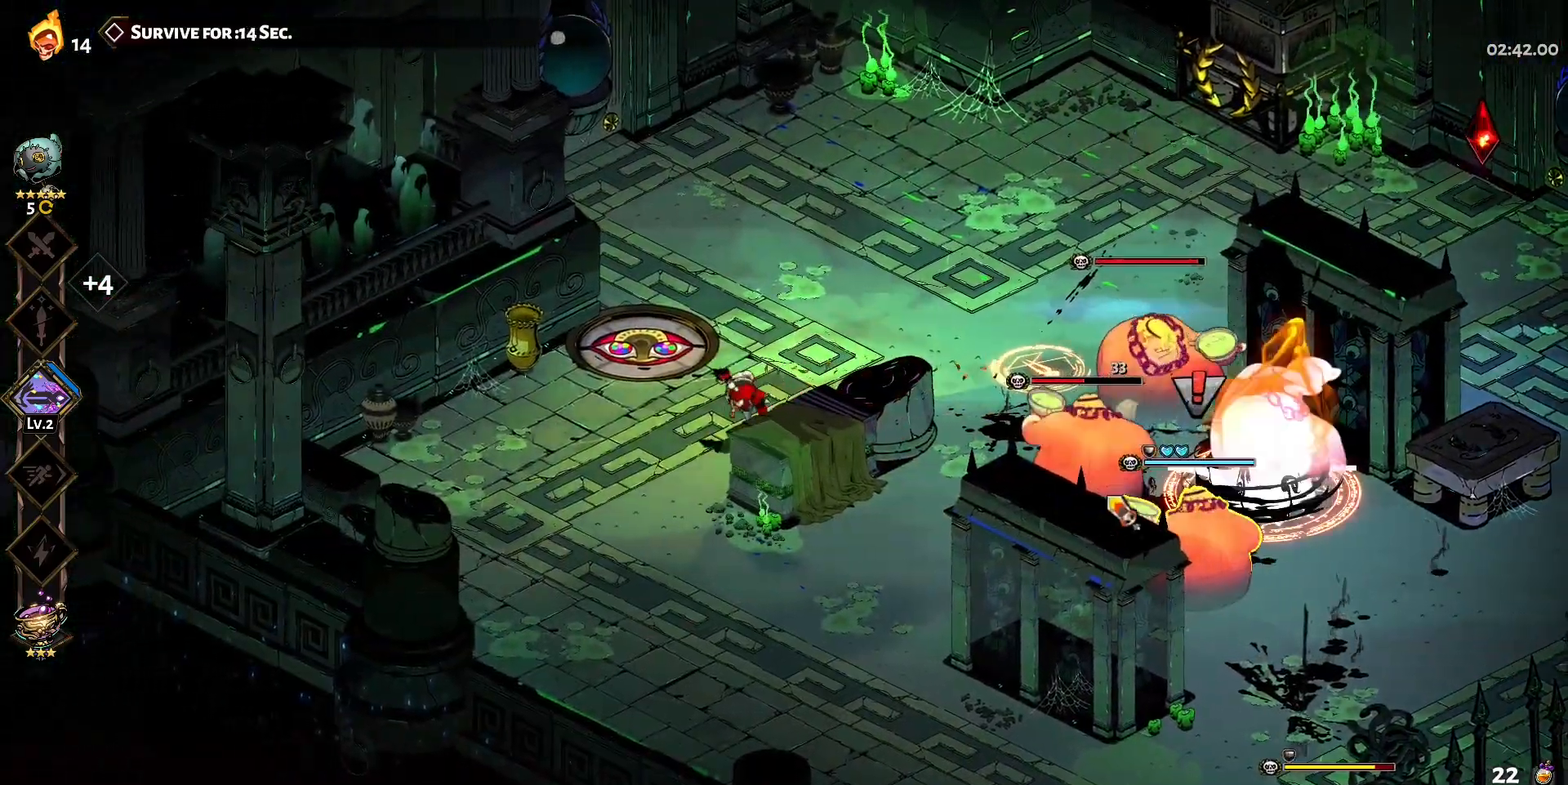
{"keys": ["d", "q"], "mouse": [], "events": [[17, "d", "down"], [117, "q", "down"], [167, "q", "up"], [267, "q", "down"], [350, "q", "up"], [450, "q", "down"]]}
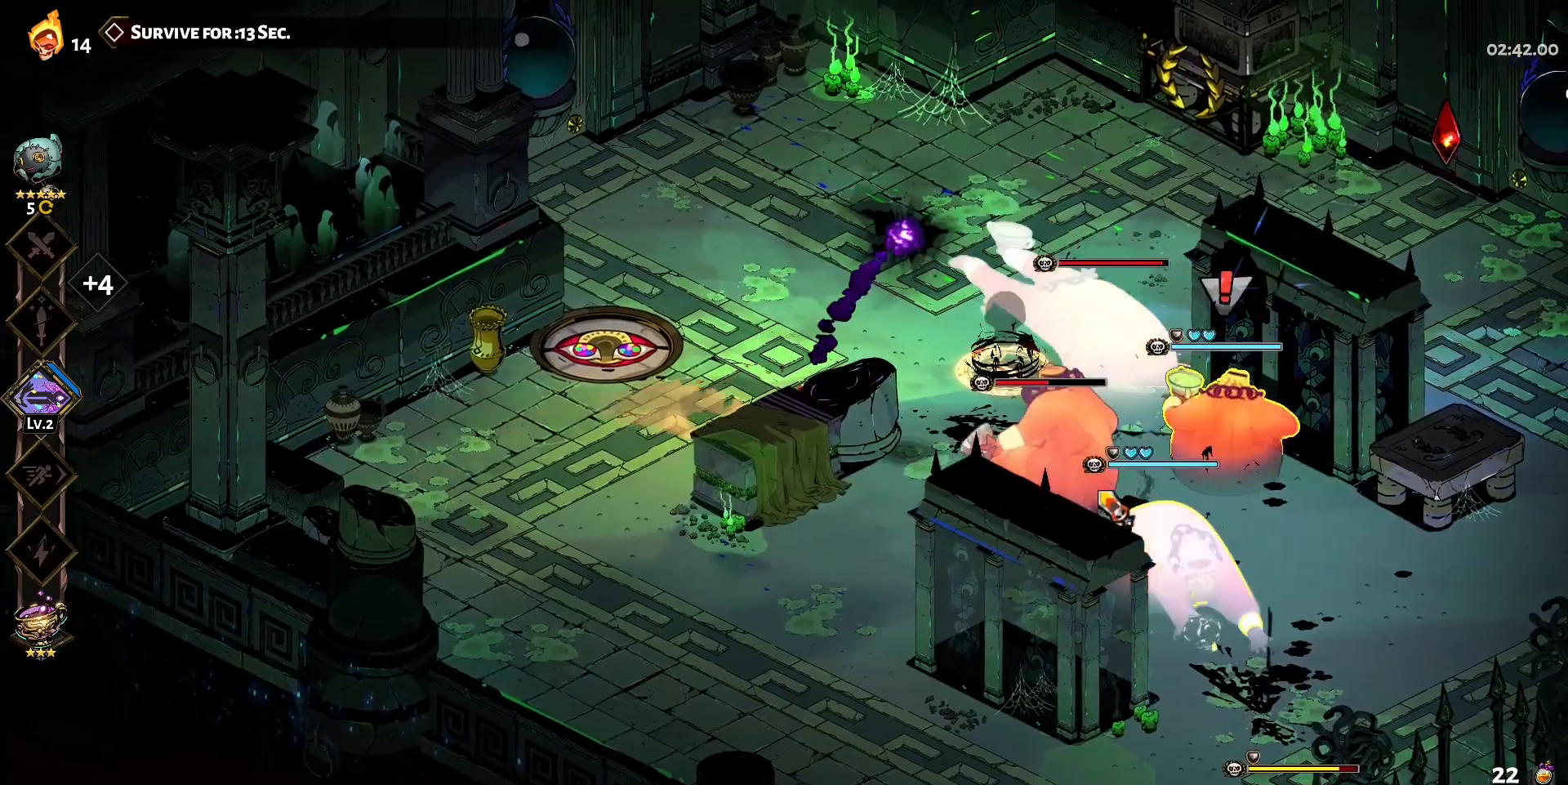
{"keys": ["d", "q"], "mouse": [], "events": [[50, "q", "up"], [133, "q", "down"], [233, "q", "up"], [283, "q", "down"], [367, "q", "up"], [467, "q", "down"]]}
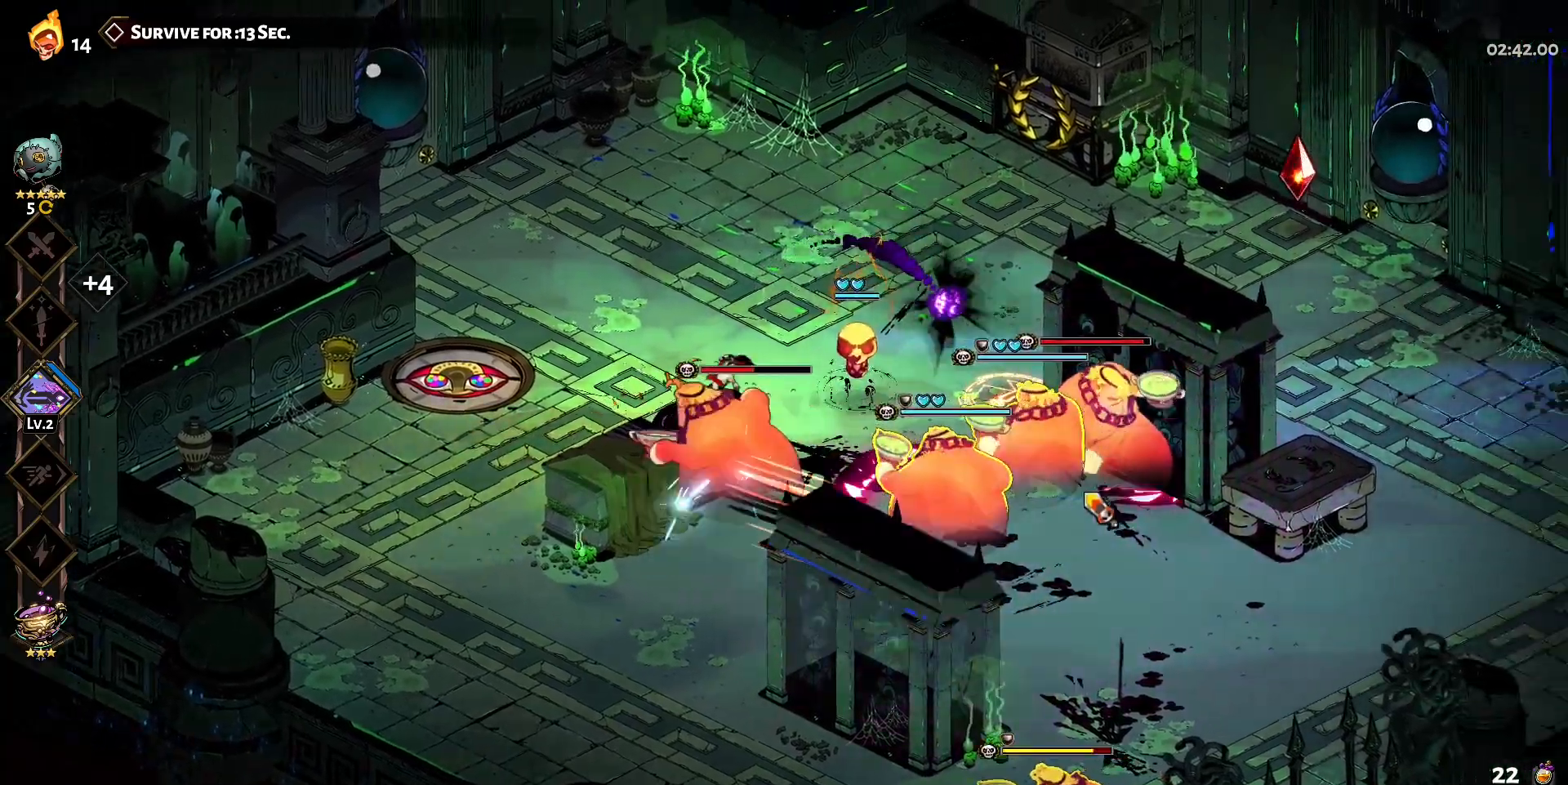
{"keys": ["s", "shift"], "mouse": ["left"], "events": [[50, "q", "up"], [150, "d", "up"], [200, "mouse_left", "down"], [200, "s", "down"], [250, "d", "down"], [250, "mouse_left", "up"], [283, "shift", "down"], [333, "d", "up"], [333, "mouse_left", "down"], [433, "mouse_left", "up"], [433, "shift", "up"], [483, "mouse_left", "down"], [483, "shift", "down"]]}
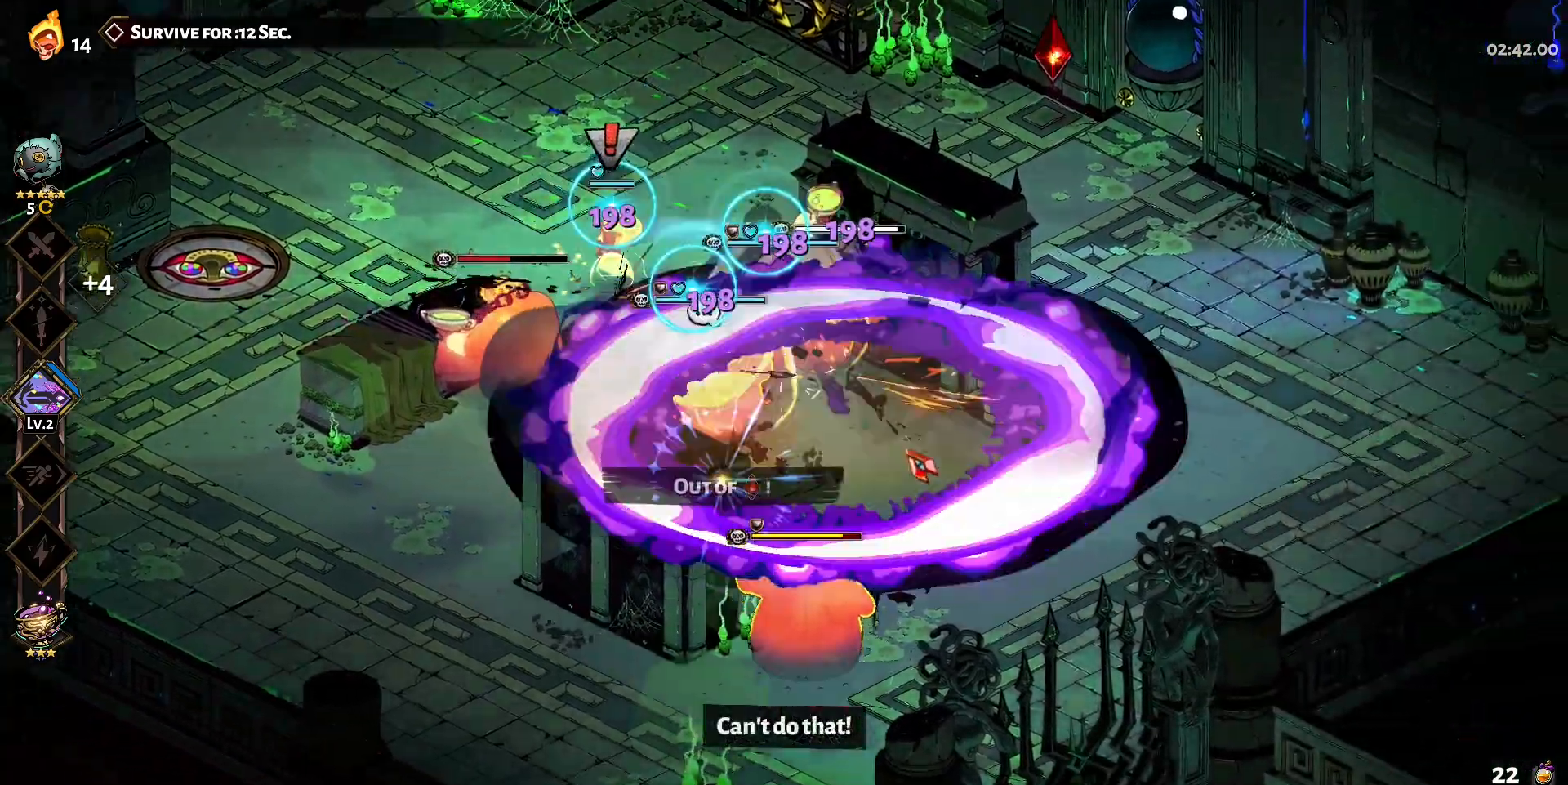
{"keys": ["s", "shift"], "mouse": [], "events": [[67, "mouse_left", "up"], [67, "mouse_right", "down"], [67, "shift", "up"], [167, "mouse_right", "up"], [217, "mouse_right", "down"], [300, "mouse_right", "up"], [400, "d", "down"], [400, "mouse_right", "down"], [450, "d", "up"], [450, "shift", "down"], [500, "mouse_right", "up"]]}
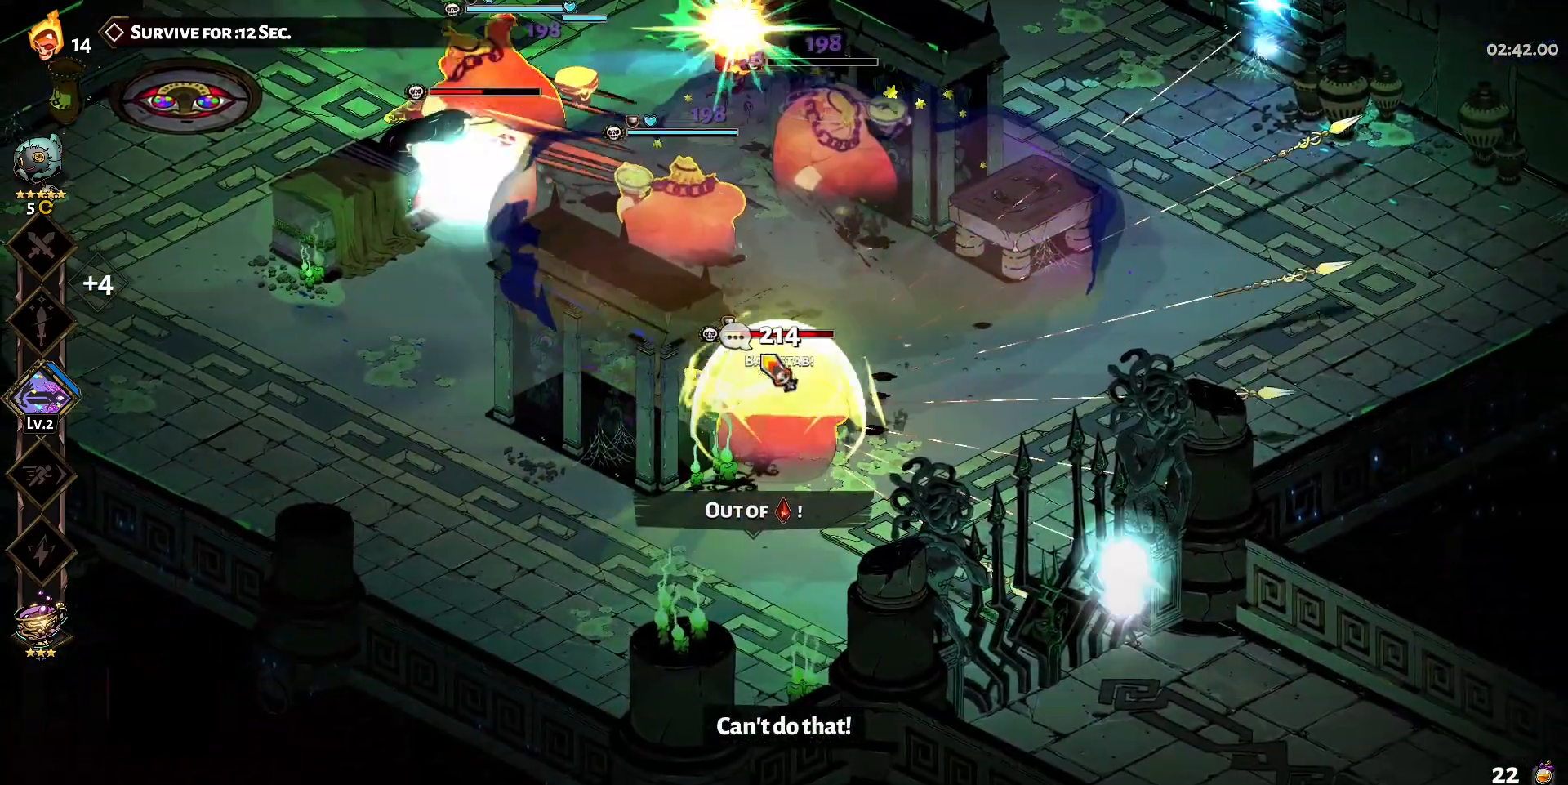
{"keys": [], "mouse": ["left"], "events": [[33, "shift", "up"], [83, "mouse_left", "down"], [133, "shift", "down"], [183, "mouse_left", "up"], [233, "mouse_left", "down"], [233, "shift", "up"], [317, "s", "up"]]}
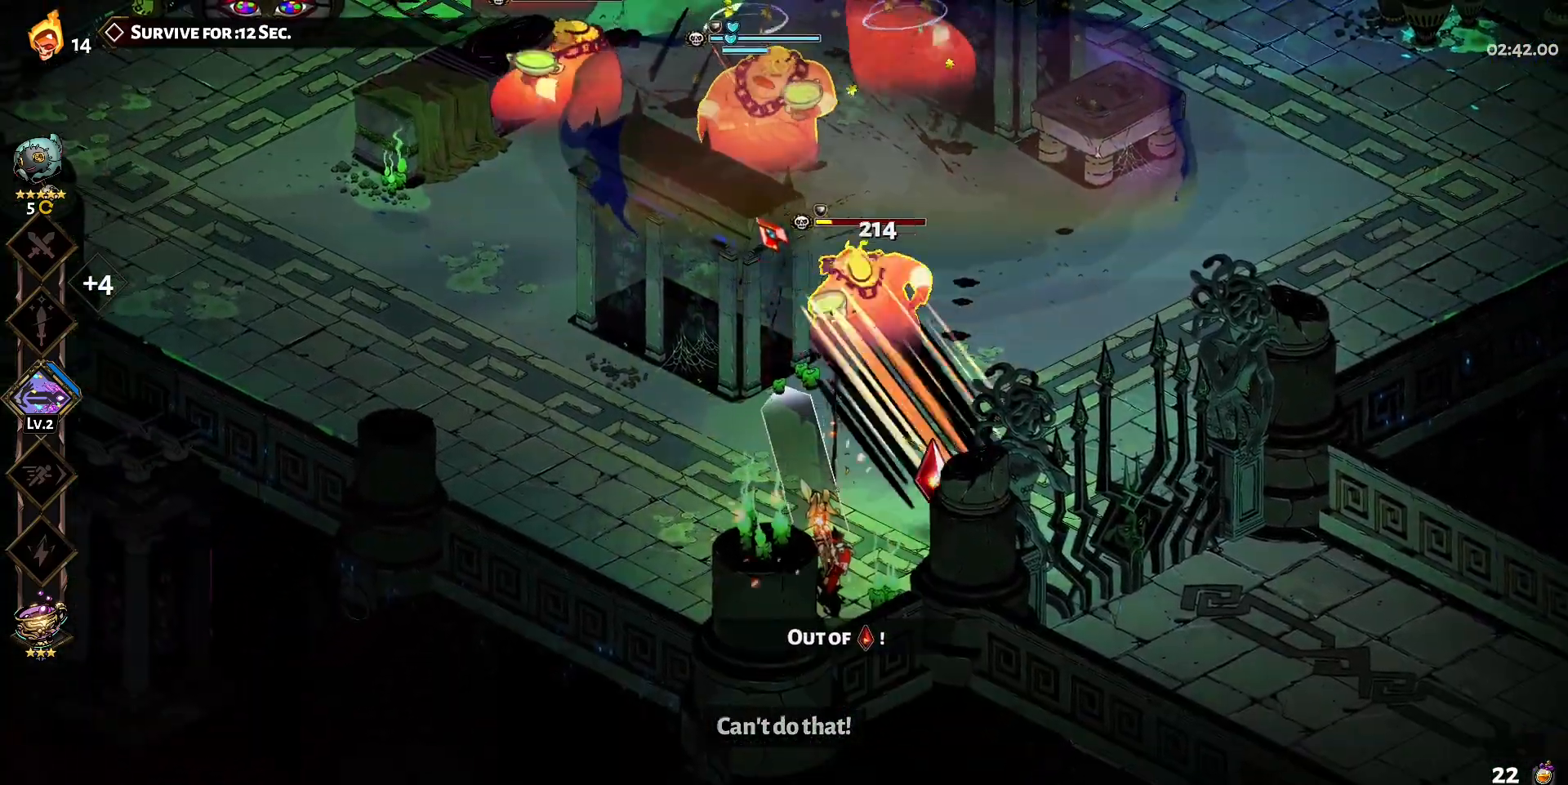
{"keys": ["shift", "w"], "mouse": ["right"], "events": [[100, "mouse_left", "up"], [100, "mouse_right", "down"], [150, "w", "down"], [200, "mouse_right", "up"], [283, "mouse_right", "down"], [383, "mouse_right", "up"], [433, "mouse_right", "down"], [433, "shift", "down"]]}
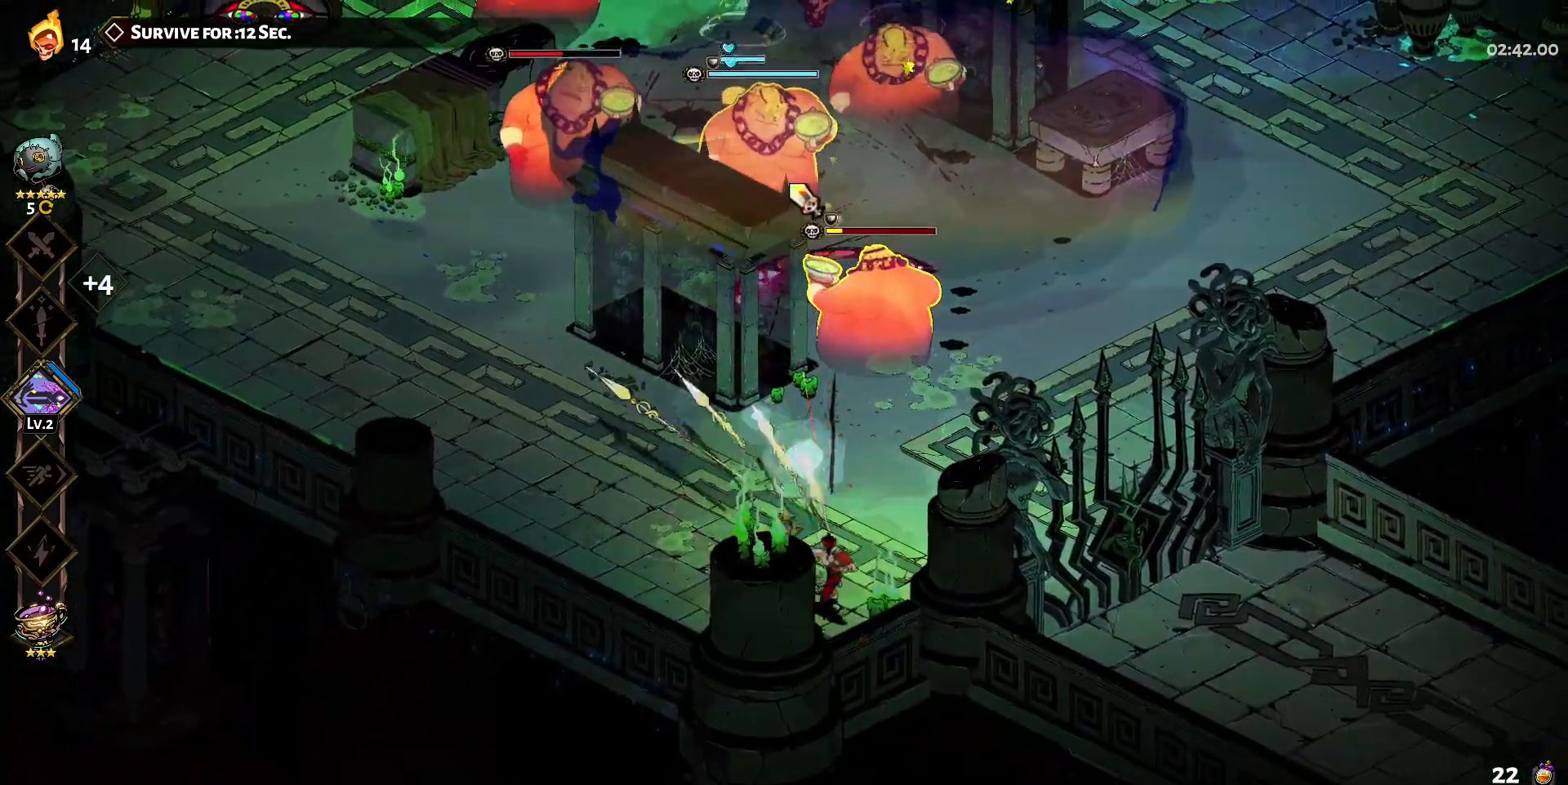
{"keys": ["shift", "w"], "mouse": [], "events": [[33, "shift", "up"], [67, "mouse_right", "up"], [167, "mouse_left", "down"], [167, "shift", "down"], [217, "mouse_left", "up"], [267, "shift", "up"], [300, "mouse_left", "down"], [400, "mouse_left", "up"], [450, "shift", "down"]]}
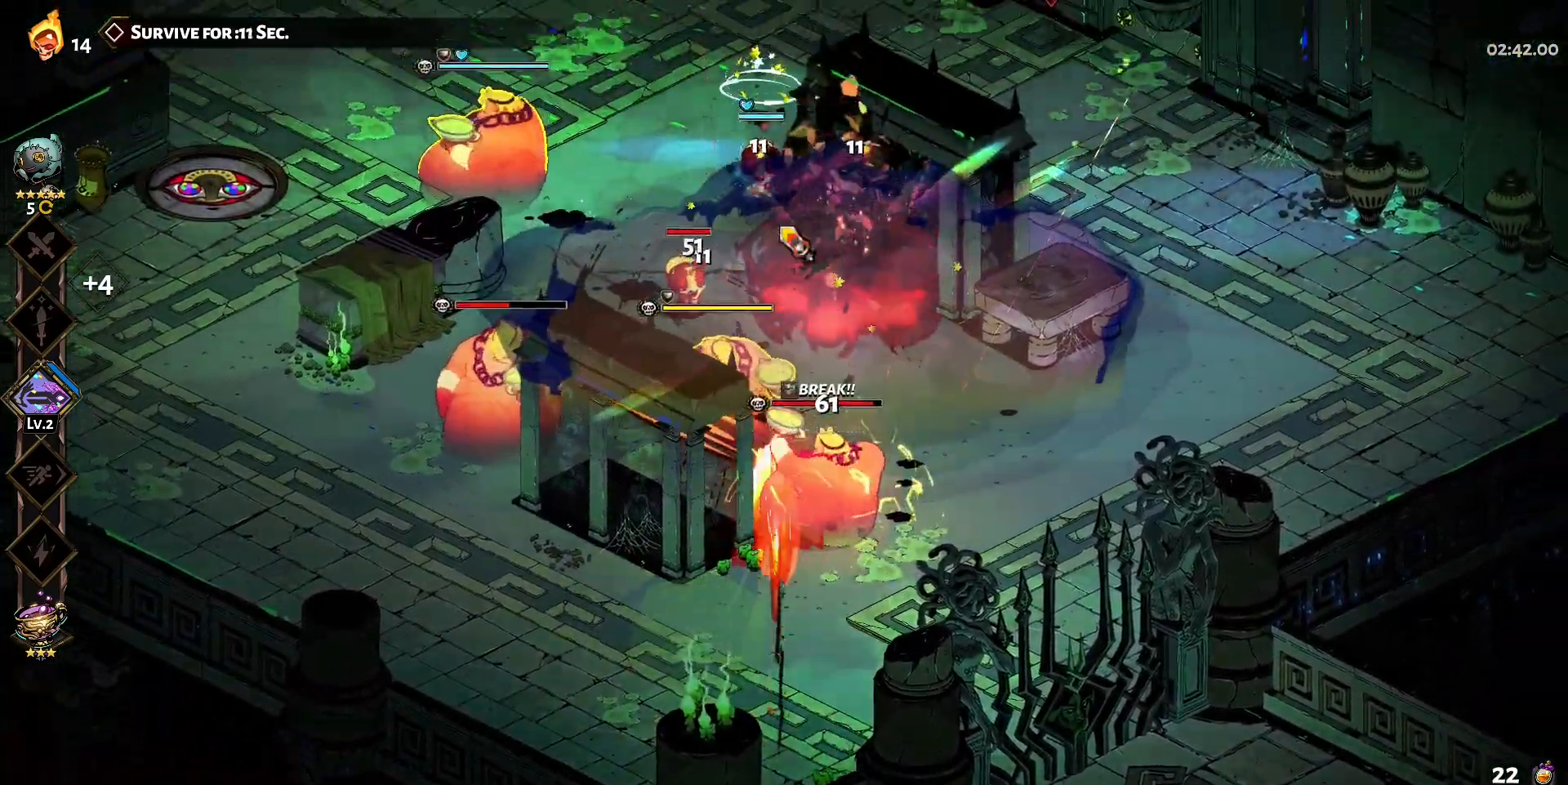
{"keys": ["q"], "mouse": ["right"], "events": [[83, "shift", "up"], [133, "shift", "down"], [283, "shift", "up"], [317, "mouse_left", "down"], [317, "w", "up"], [417, "mouse_left", "up"], [417, "mouse_right", "down"], [467, "q", "down"]]}
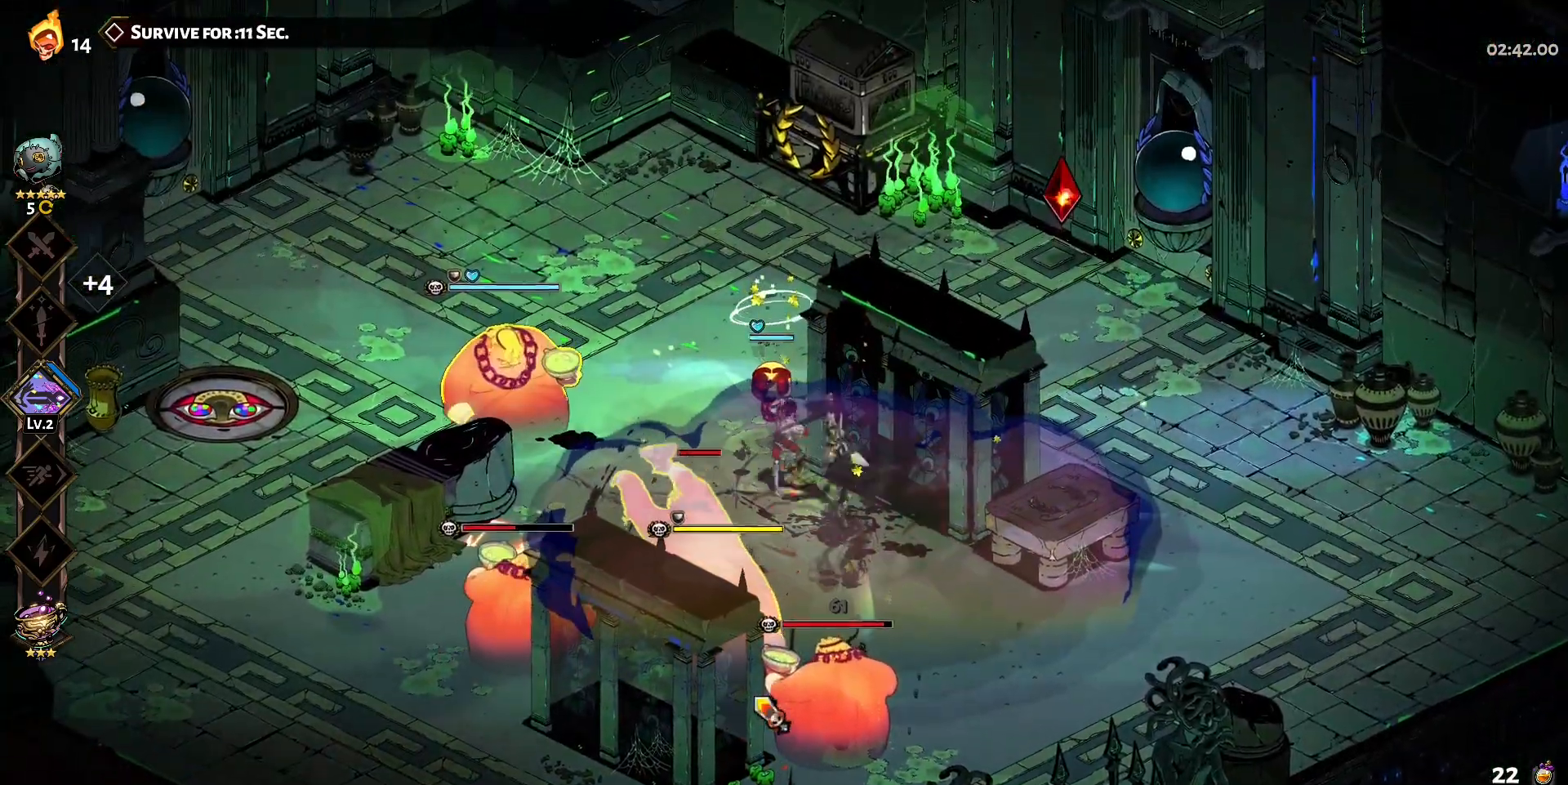
{"keys": ["q"], "mouse": [], "events": [[17, "mouse_right", "up"], [50, "q", "up"], [150, "q", "down"], [250, "q", "up"], [300, "q", "down"], [383, "q", "up"], [483, "q", "down"]]}
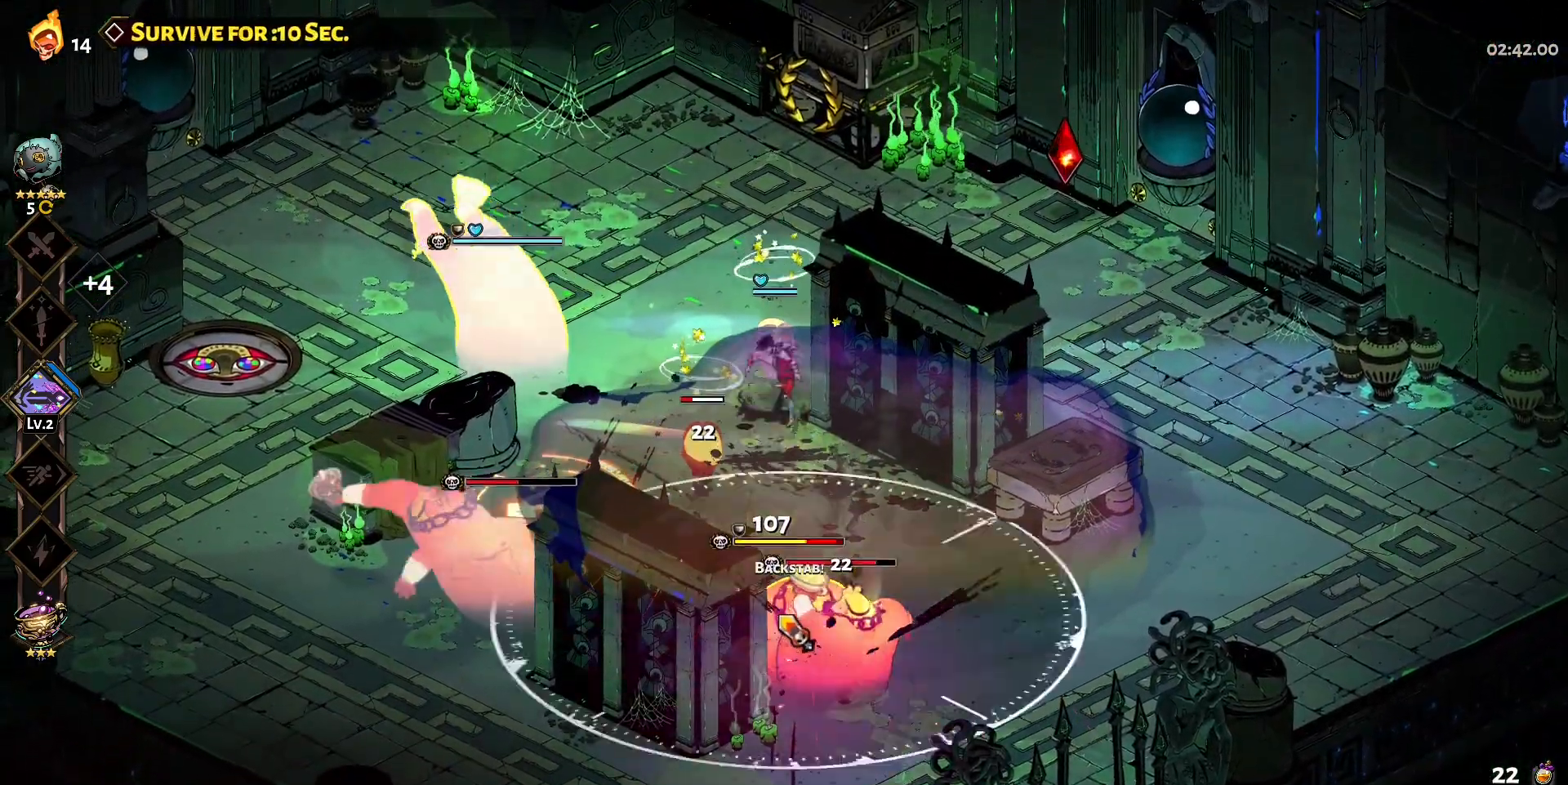
{"keys": ["s"], "mouse": ["left"], "events": [[17, "q", "up"], [117, "s", "down"], [167, "shift", "down"], [350, "shift", "up"], [400, "mouse_left", "down"], [400, "shift", "down"], [500, "shift", "up"]]}
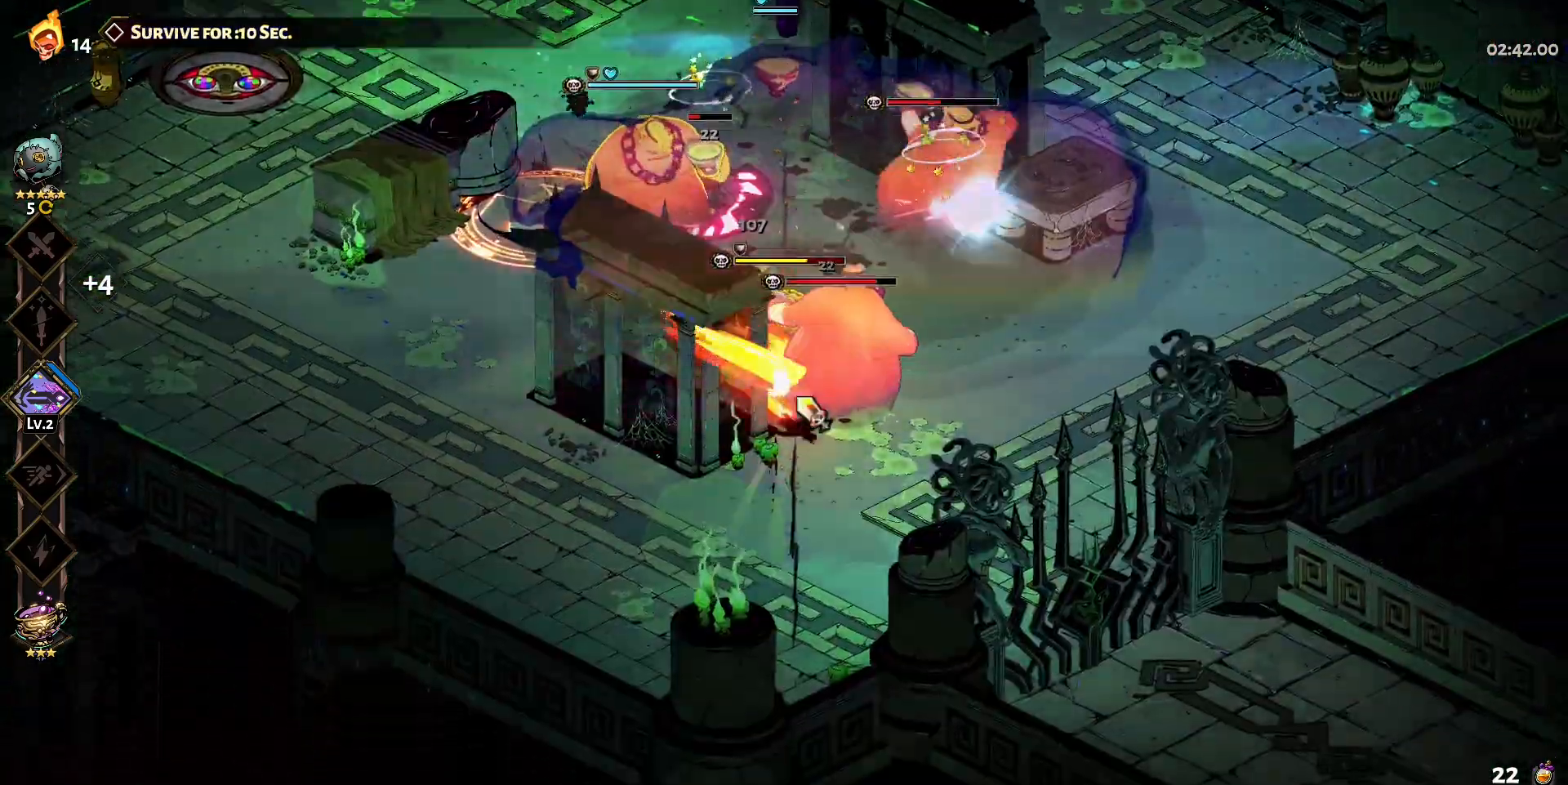
{"keys": ["w"], "mouse": ["right"], "events": [[83, "s", "up"], [233, "mouse_left", "up"], [283, "mouse_right", "down"], [317, "w", "down"], [367, "mouse_right", "up"], [467, "mouse_right", "down"]]}
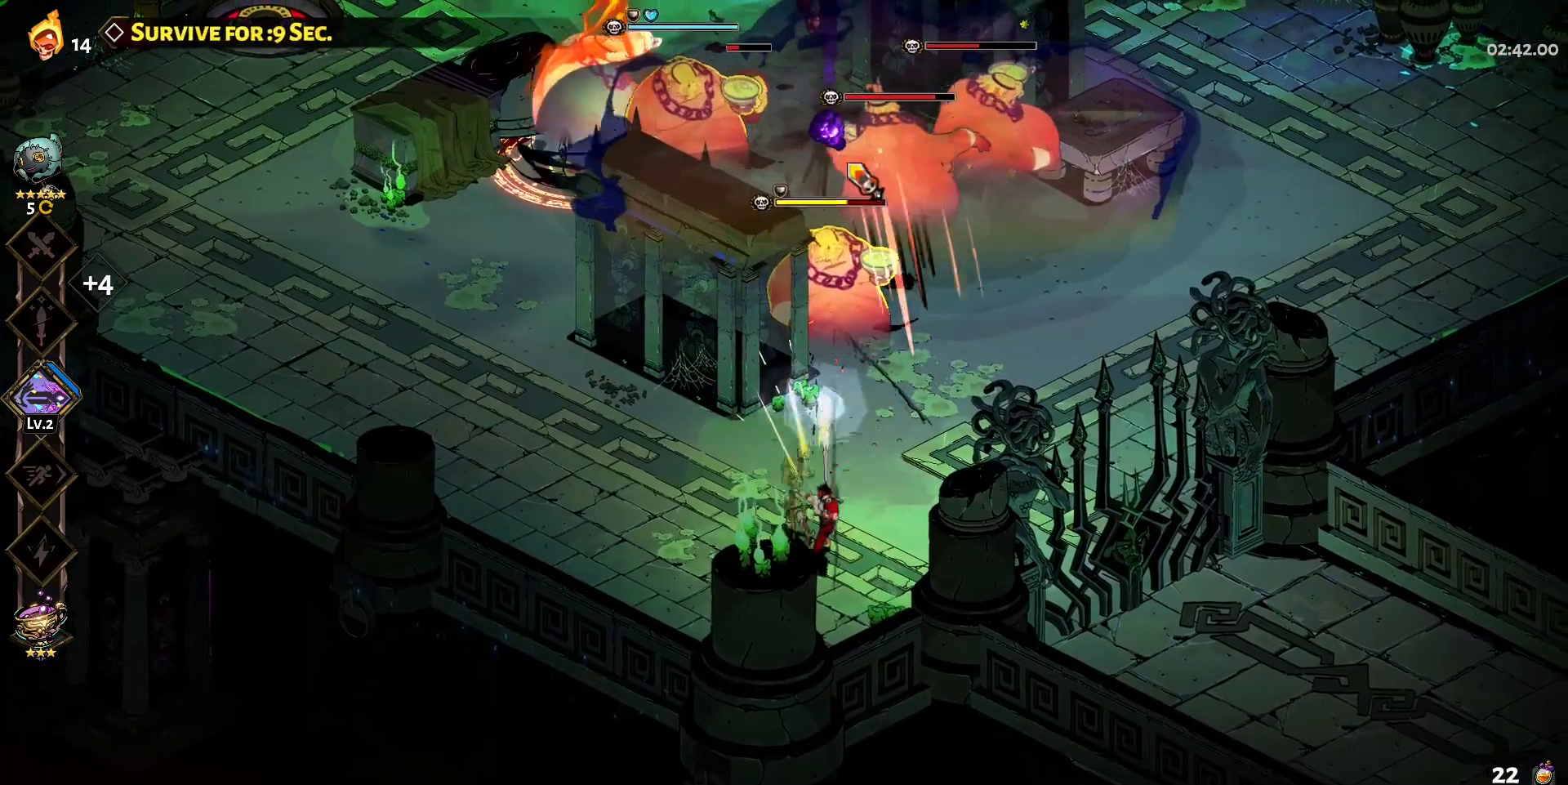
{"keys": ["w"], "mouse": [], "events": [[17, "mouse_right", "up"], [100, "mouse_right", "down"], [200, "mouse_right", "up"], [200, "shift", "down"], [250, "shift", "up"], [333, "mouse_left", "down"], [383, "shift", "down"], [433, "mouse_left", "up"], [483, "shift", "up"]]}
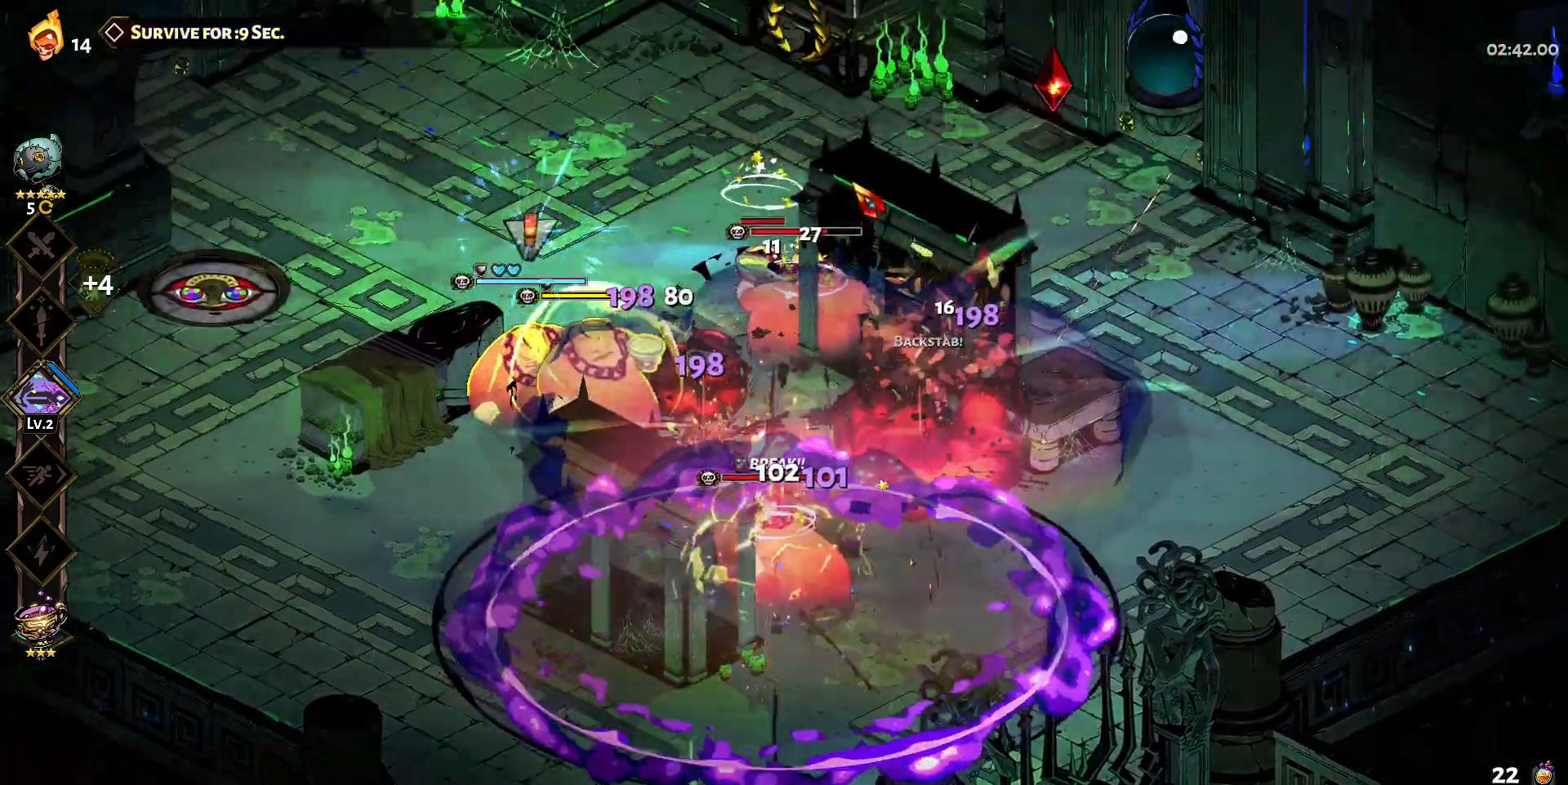
{"keys": ["w"], "mouse": ["right"], "events": [[17, "mouse_left", "down"], [67, "shift", "down"], [117, "mouse_left", "up"], [167, "shift", "up"], [267, "mouse_right", "down"], [300, "shift", "down"], [350, "mouse_right", "up"], [400, "mouse_right", "down"], [400, "shift", "up"]]}
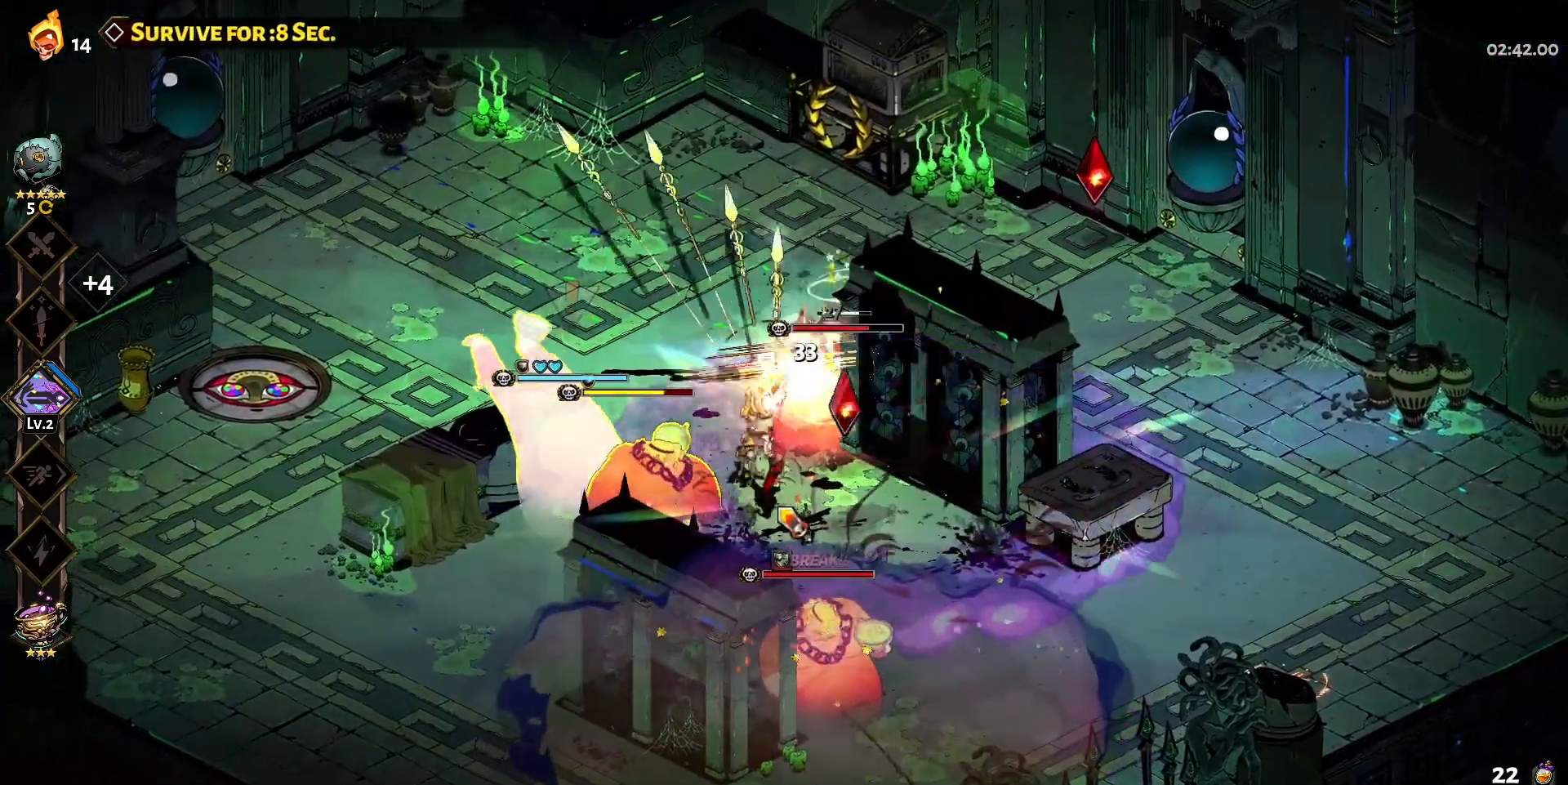
{"keys": ["d", "shift", "w"], "mouse": [], "events": [[33, "mouse_right", "up"], [33, "shift", "down"], [133, "shift", "up"], [233, "d", "down"], [367, "shift", "down"], [367, "w", "up"], [417, "w", "down"]]}
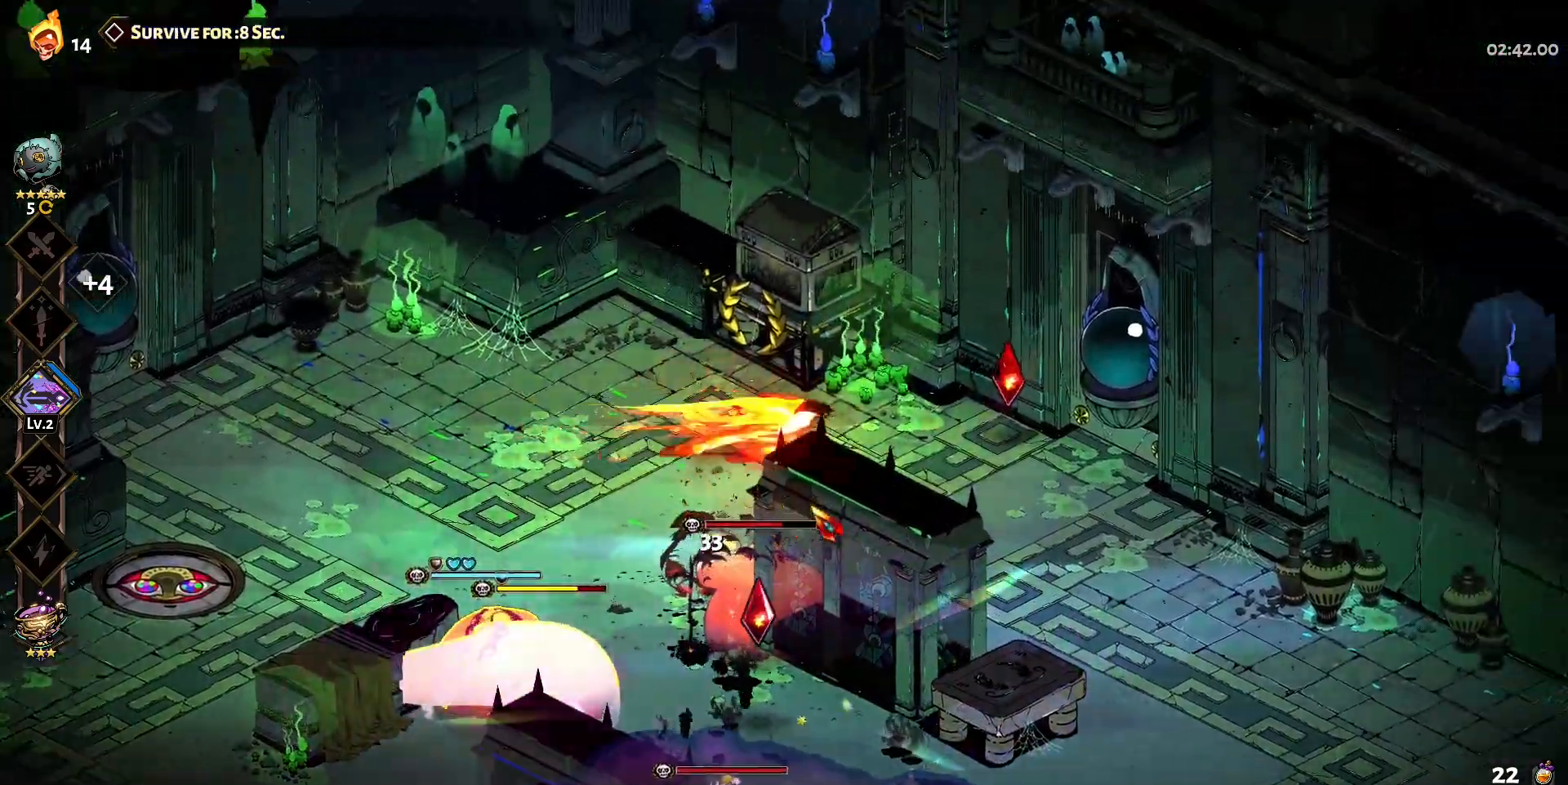
{"keys": ["a", "s", "shift"], "mouse": [], "events": [[17, "shift", "up"], [50, "w", "up"], [283, "d", "up"], [283, "s", "down"], [333, "a", "down"], [433, "shift", "down"]]}
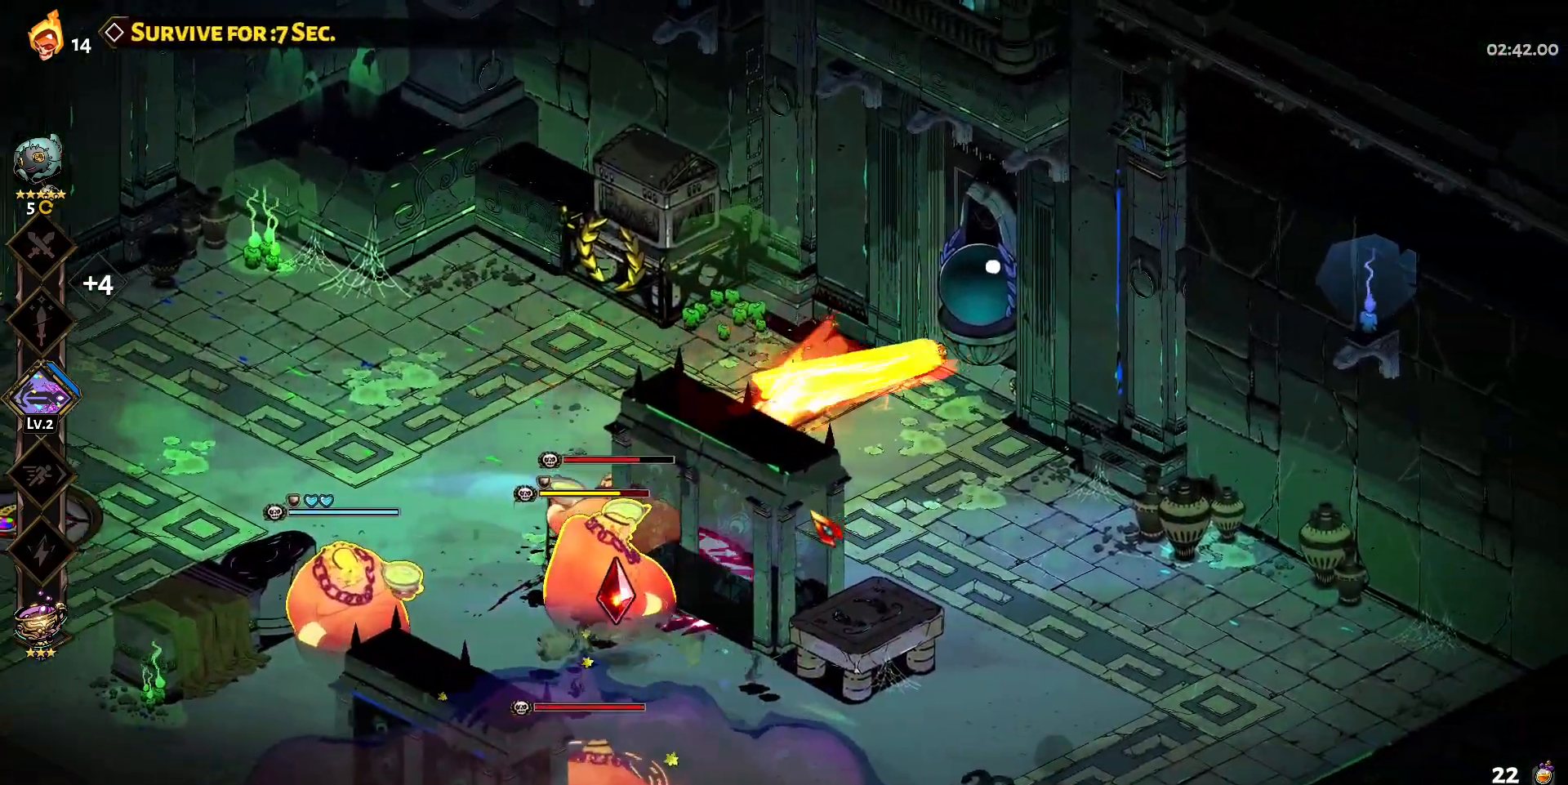
{"keys": ["s"], "mouse": [], "events": [[83, "shift", "up"], [117, "shift", "down"], [217, "shift", "up"], [267, "a", "up"], [350, "q", "down"], [500, "q", "up"]]}
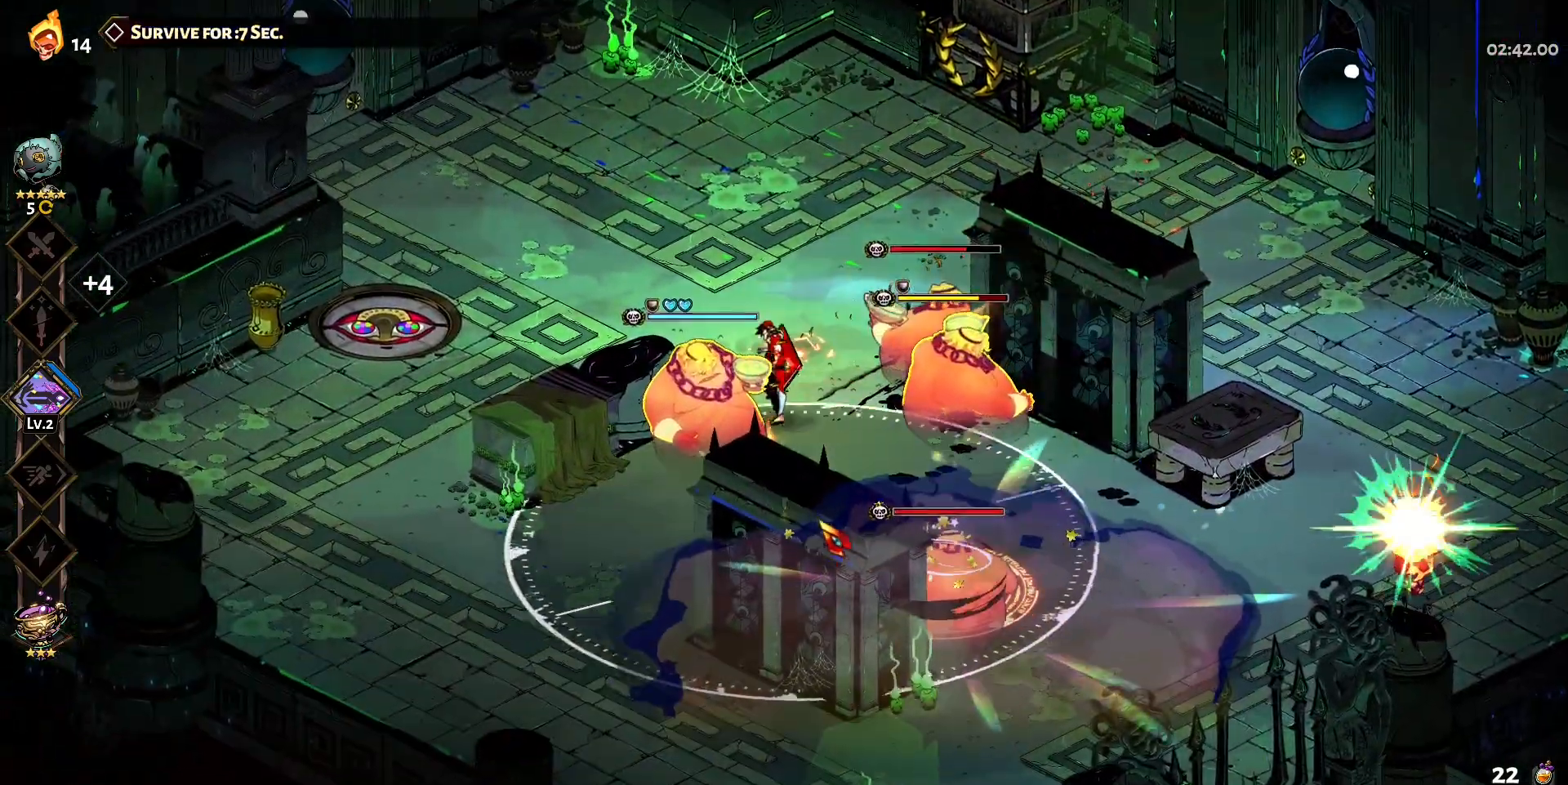
{"keys": ["s"], "mouse": [], "events": [[183, "shift", "down"], [233, "mouse_left", "down"], [283, "shift", "up"], [317, "mouse_left", "up"], [367, "mouse_right", "down"], [367, "shift", "down"], [417, "mouse_right", "up"], [467, "shift", "up"]]}
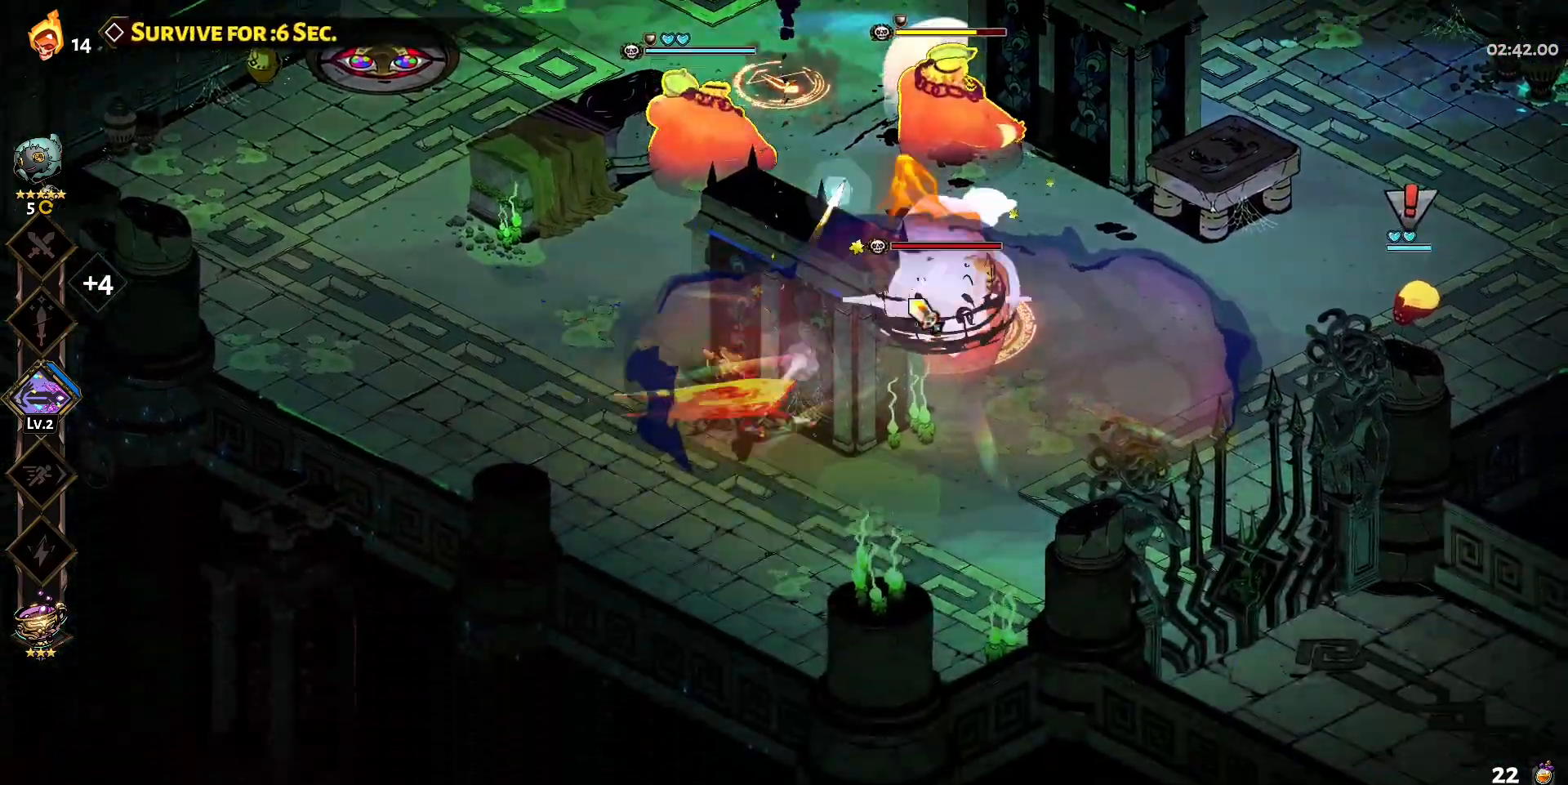
{"keys": ["d", "shift"], "mouse": [], "events": [[17, "mouse_right", "down"], [50, "s", "up"], [100, "d", "down"], [100, "mouse_right", "up"], [150, "mouse_right", "down"], [283, "mouse_right", "up"], [333, "mouse_right", "down"], [433, "mouse_right", "up"], [483, "shift", "down"]]}
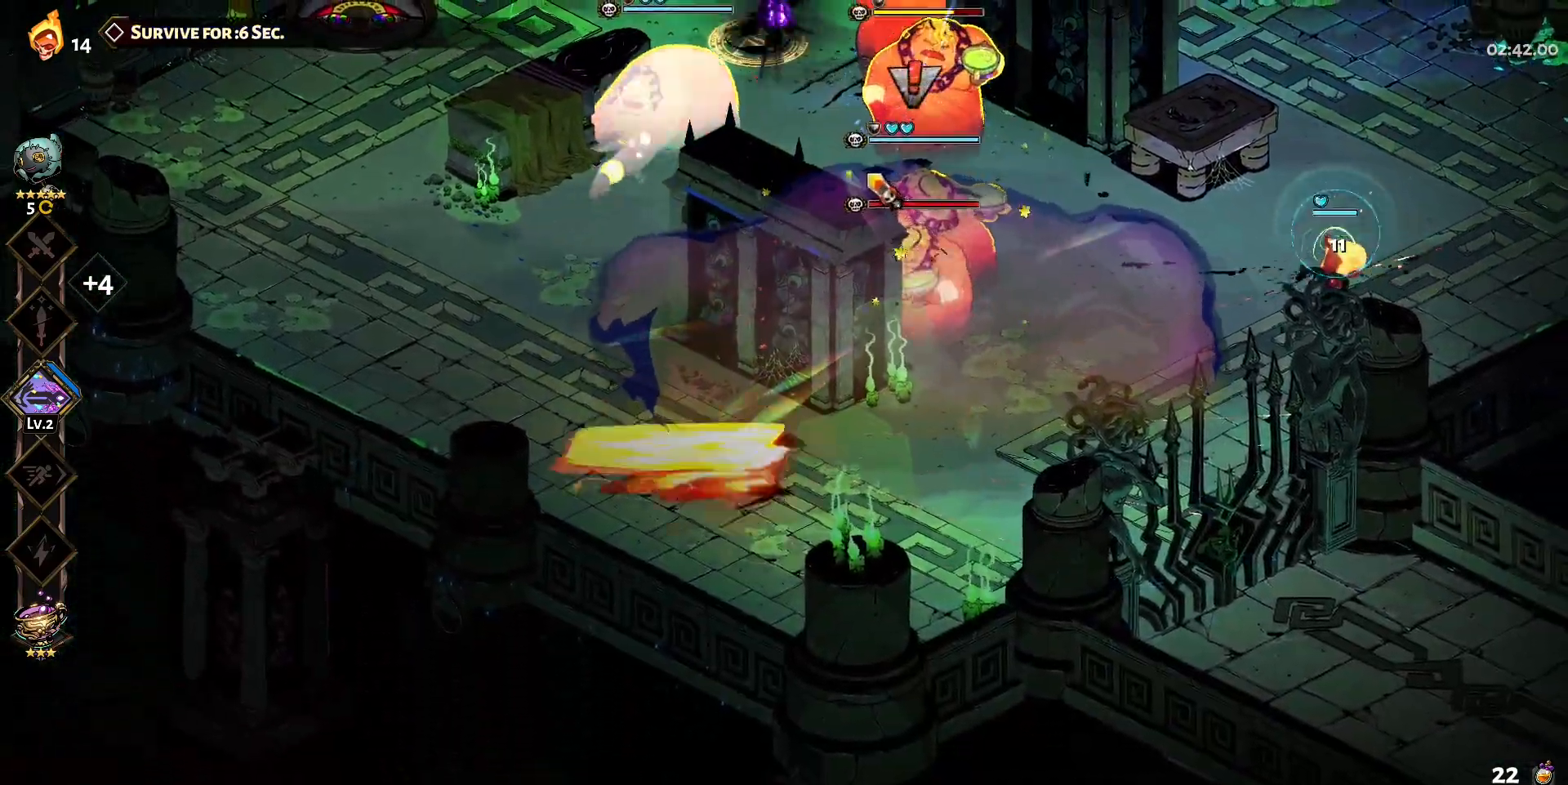
{"keys": ["q"], "mouse": [], "events": [[67, "shift", "up"], [167, "shift", "down"], [167, "w", "down"], [267, "shift", "up"], [317, "d", "up"], [317, "w", "up"], [350, "q", "down"], [450, "q", "up"], [500, "q", "down"]]}
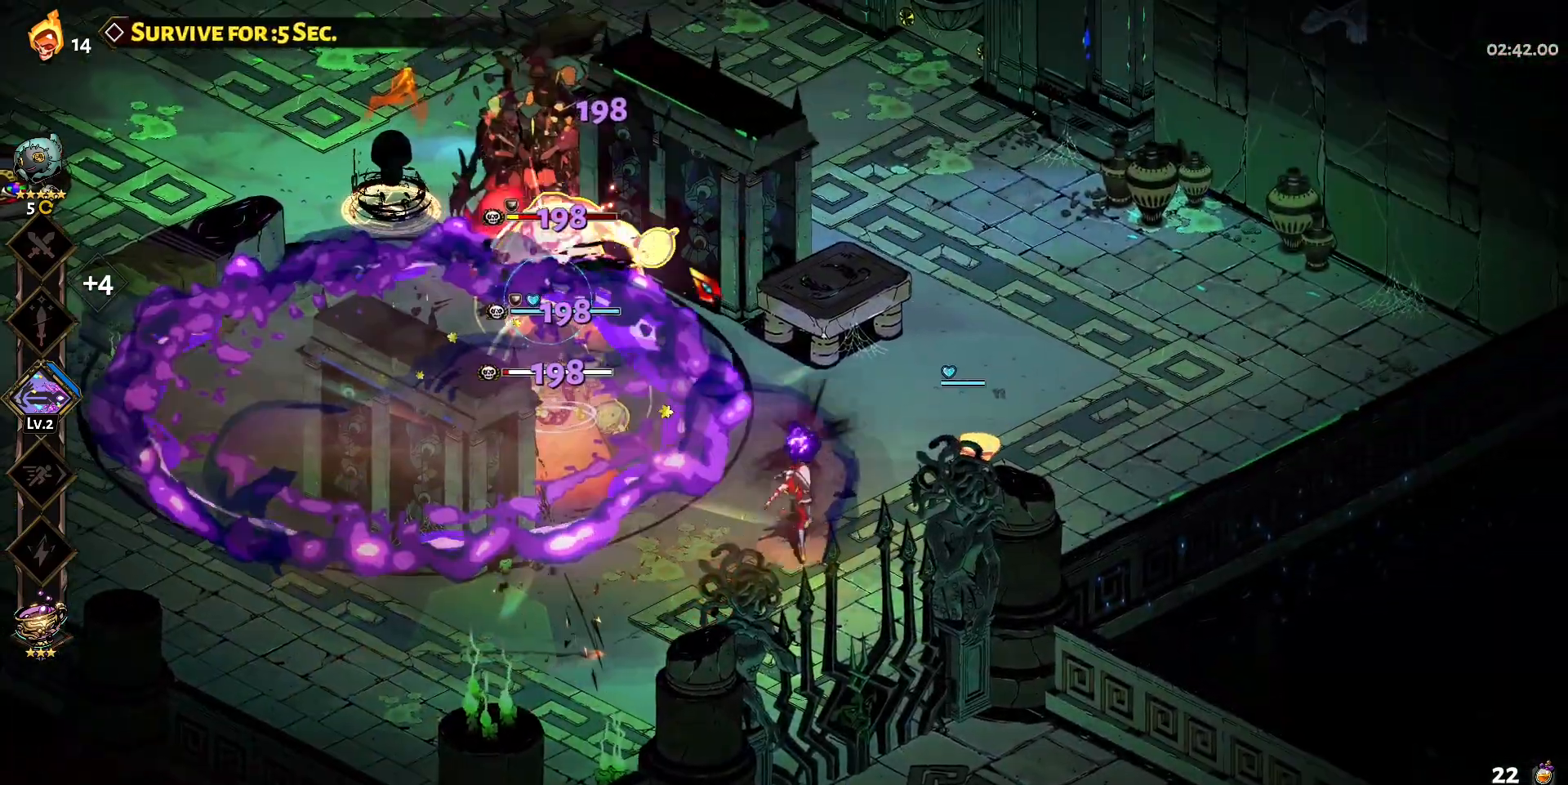
{"keys": ["a", "w"], "mouse": ["left"], "events": [[83, "q", "up"], [183, "w", "down"], [283, "shift", "down"], [317, "shift", "up"], [417, "a", "down"], [417, "mouse_left", "down"]]}